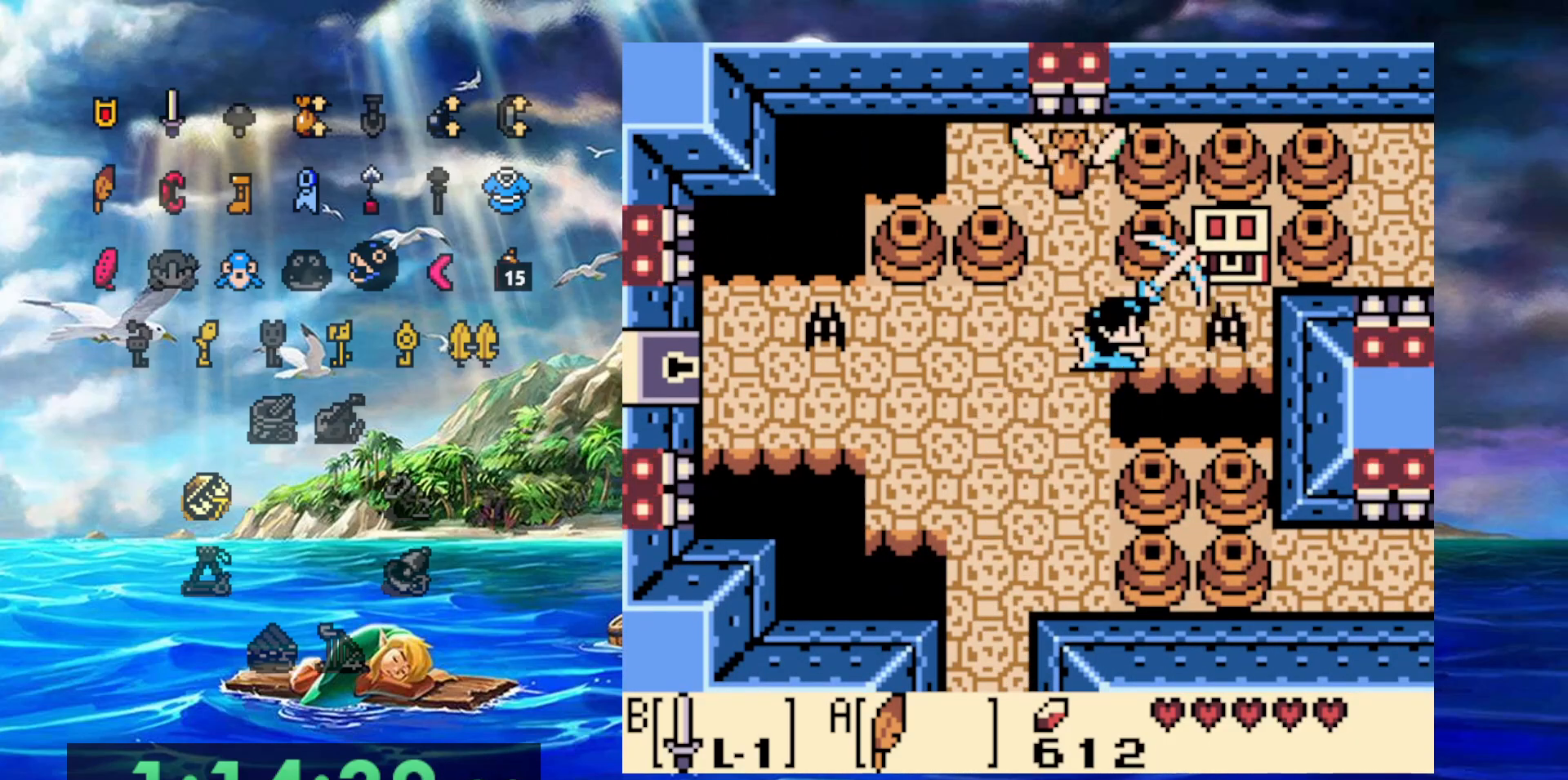
Gameplay with a controller (Nintendo layout); each line is a JSON object with the inputs held at the frame after it (dt_ms = milliseconds from this image to that frame). "events" lists button and stick changes between this image and that frame as [ms after this image, input, new state], when the widget could be followed in between. Not read: DPAD_DOWN DPAD_LEFT DPAD_UP L3 R3.
{"dt_ms": 500, "buttons": ["DPAD_RIGHT"], "events": [[133, "B", "up"]]}
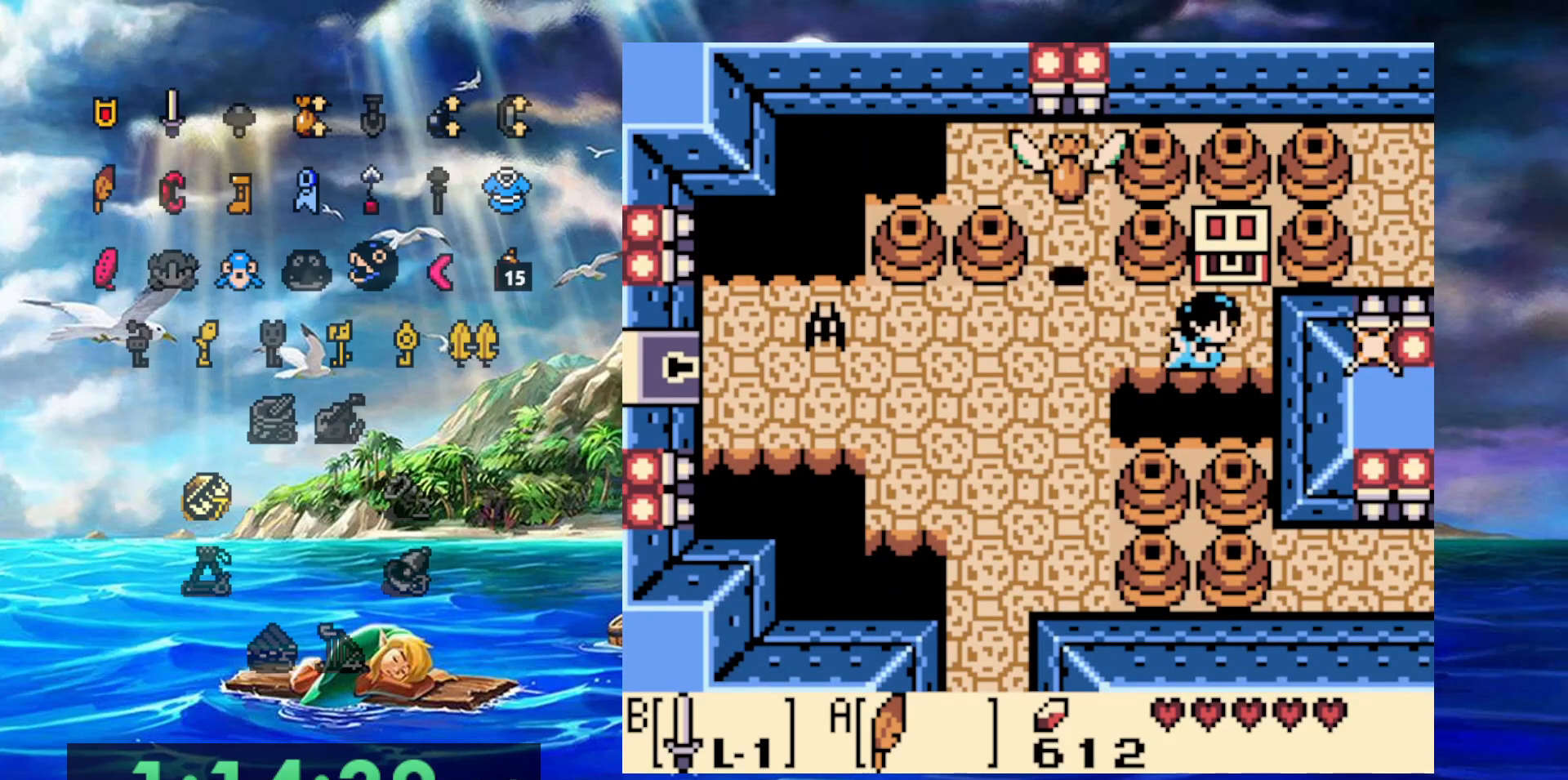
{"dt_ms": 500, "buttons": ["A"], "events": [[117, "DPAD_RIGHT", "up"], [250, "A", "down"]]}
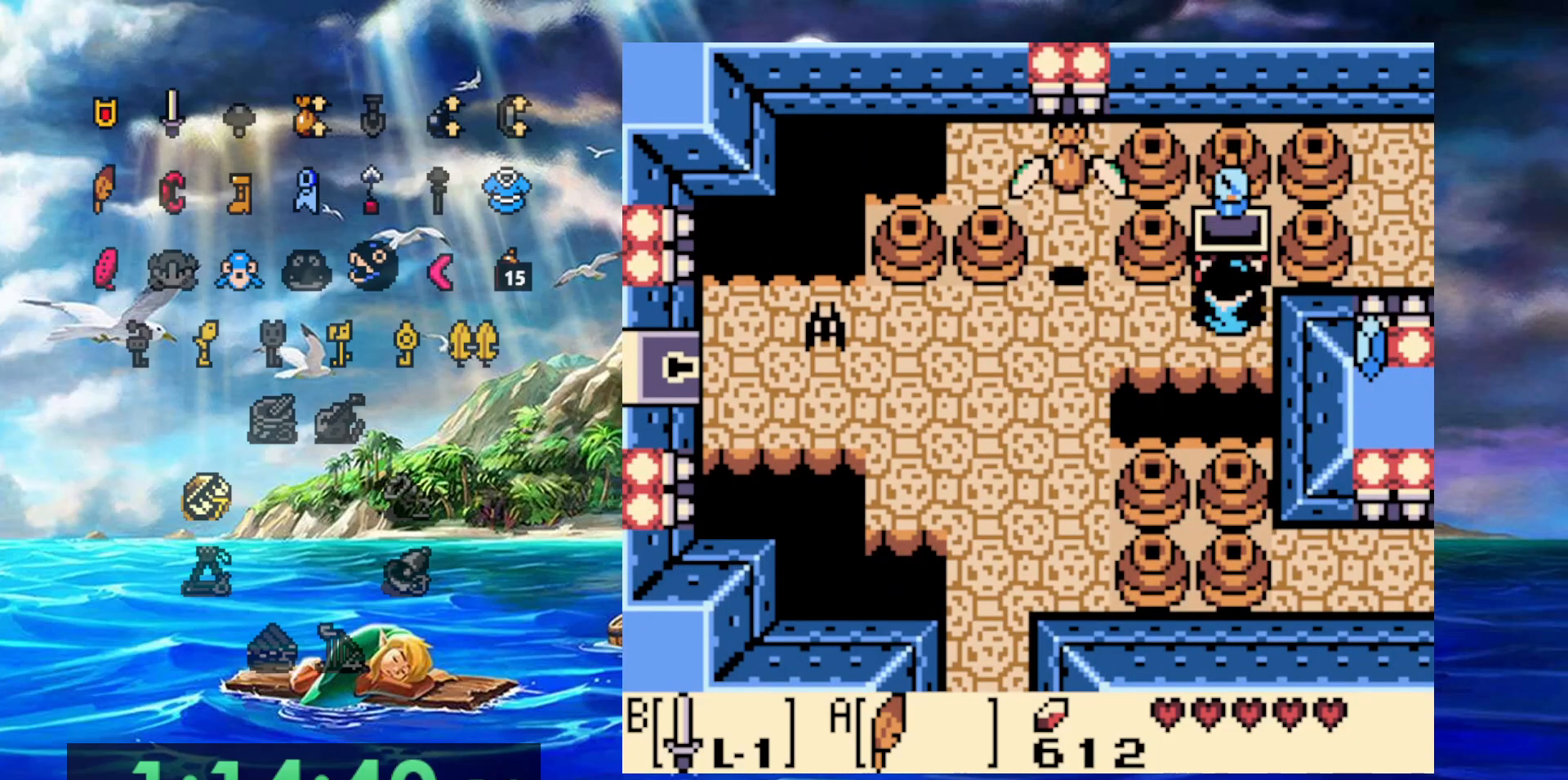
{"dt_ms": 500, "buttons": [], "events": [[467, "A", "up"]]}
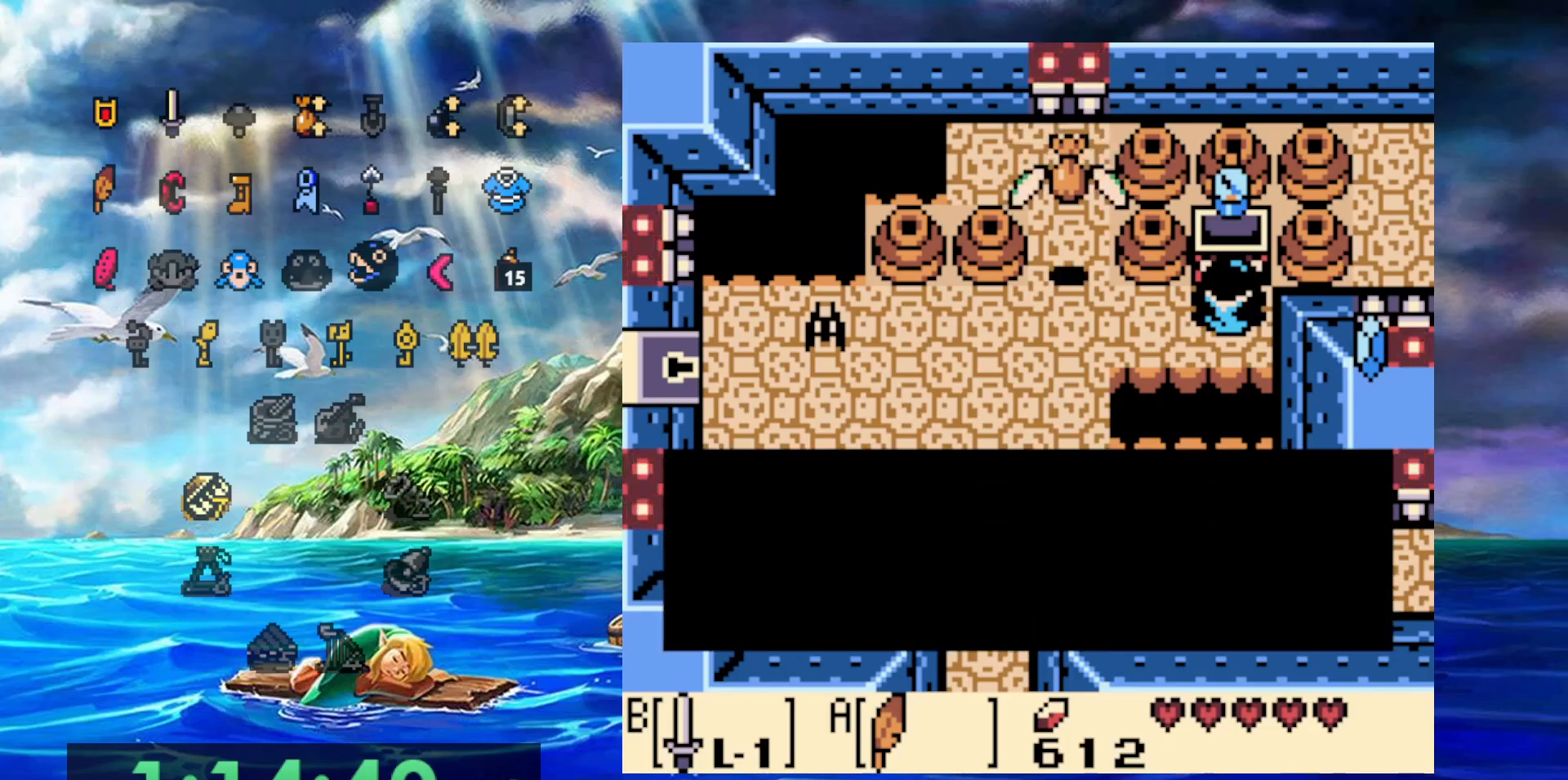
{"dt_ms": 500, "buttons": [], "events": []}
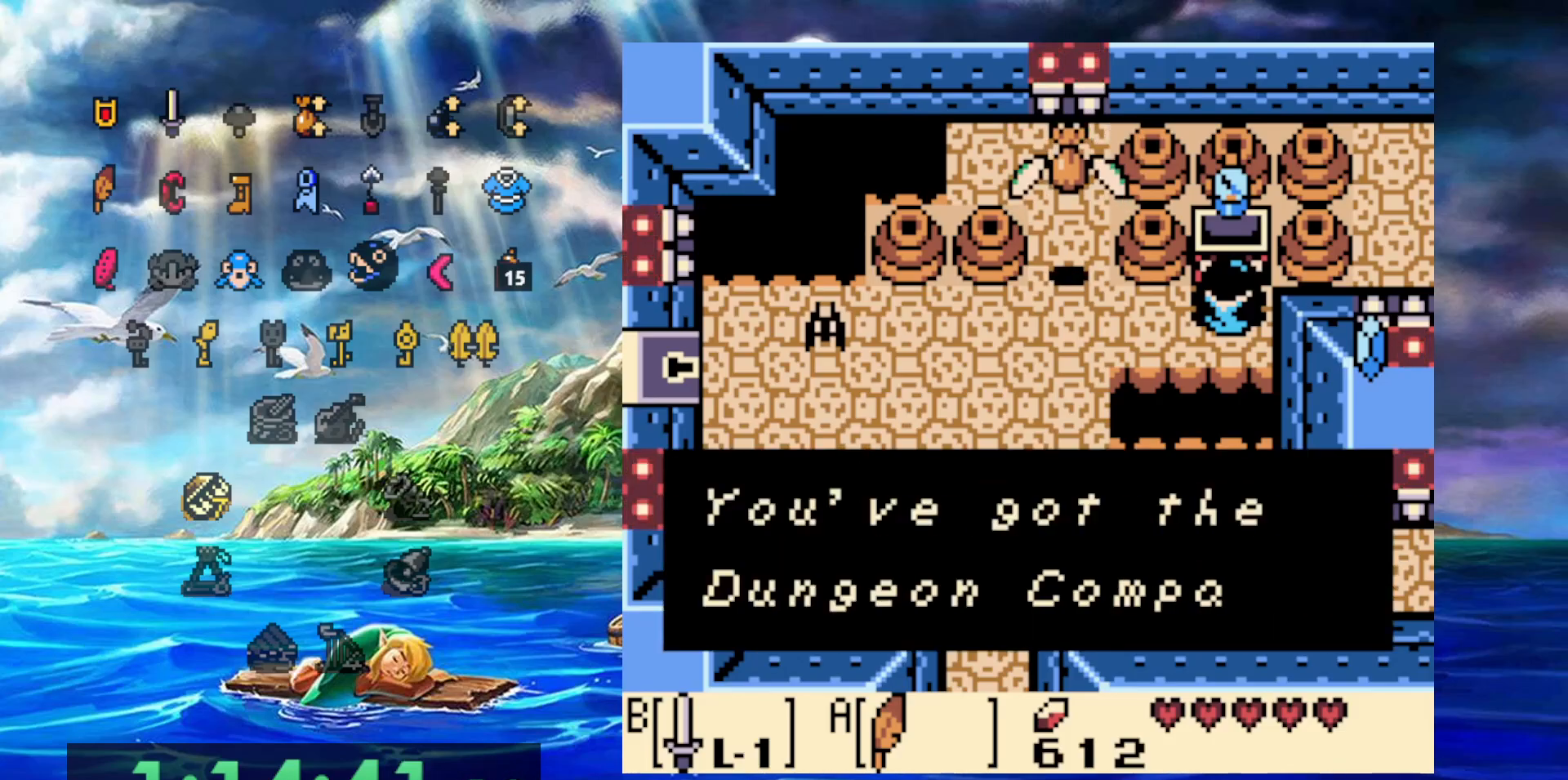
{"dt_ms": 500, "buttons": [], "events": [[117, "A", "down"], [267, "A", "up"]]}
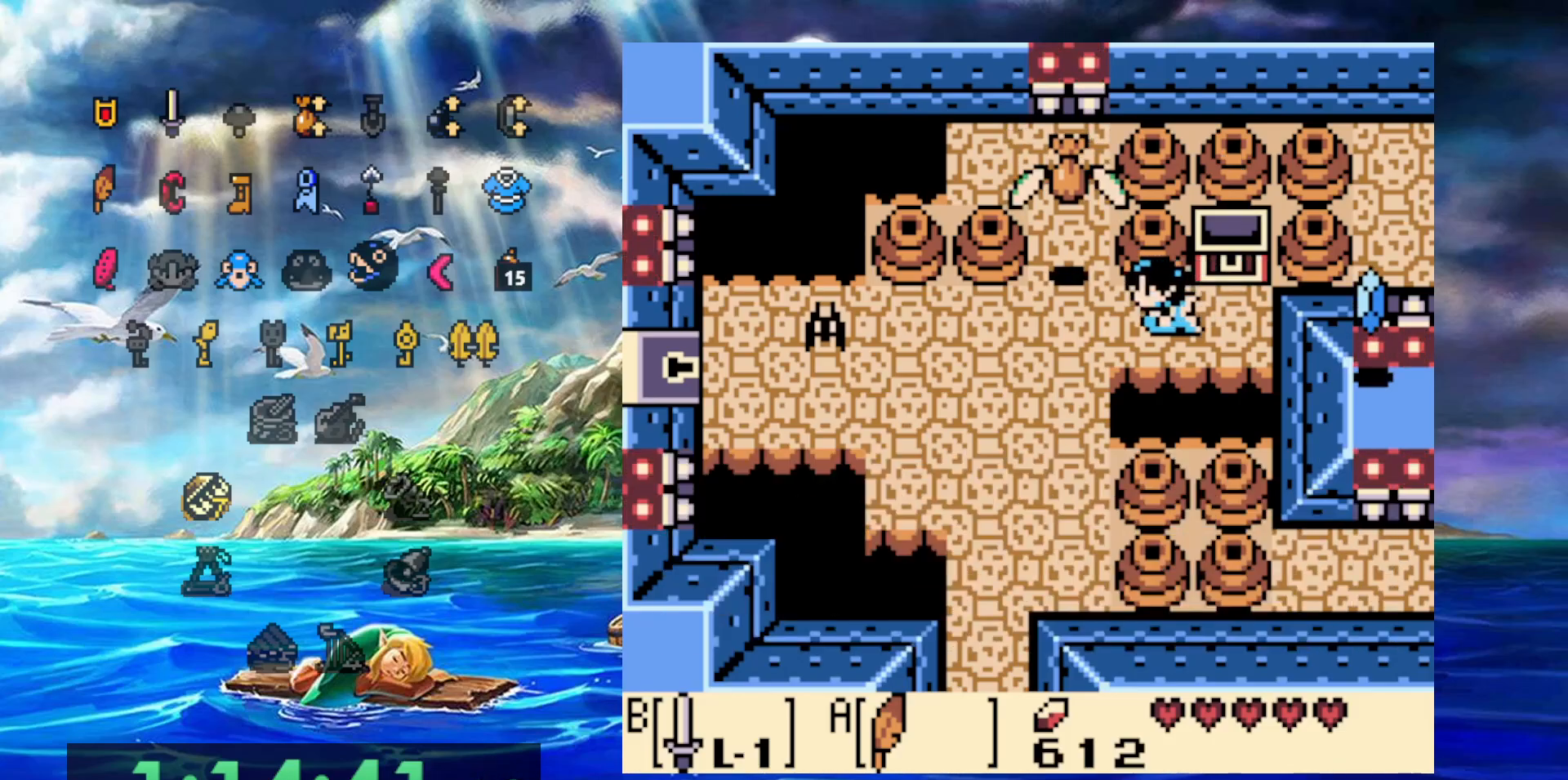
{"dt_ms": 500, "buttons": ["DPAD_RIGHT"], "events": [[17, "A", "down"], [333, "A", "up"], [400, "DPAD_RIGHT", "down"]]}
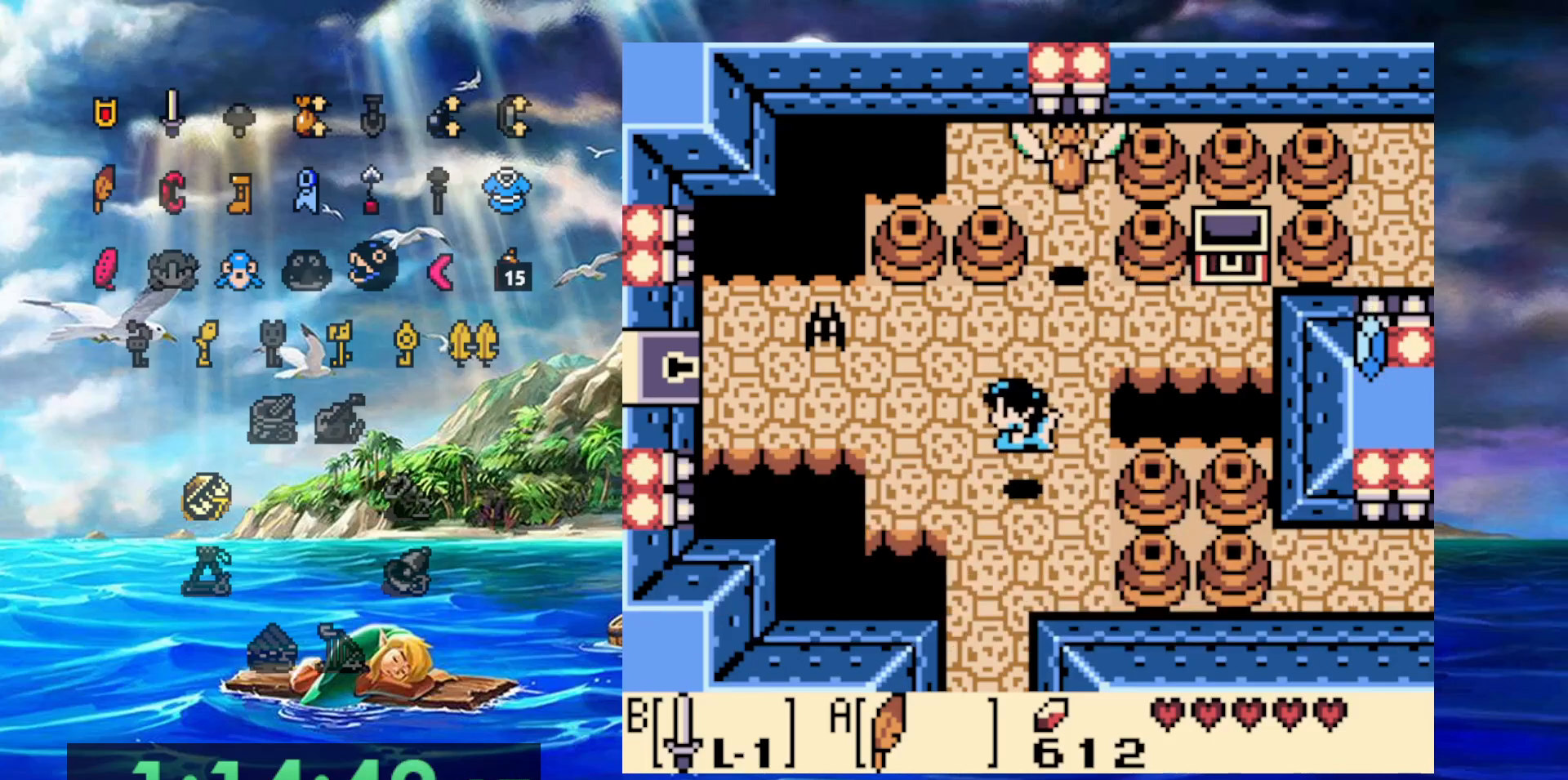
{"dt_ms": 500, "buttons": [], "events": [[200, "DPAD_RIGHT", "up"]]}
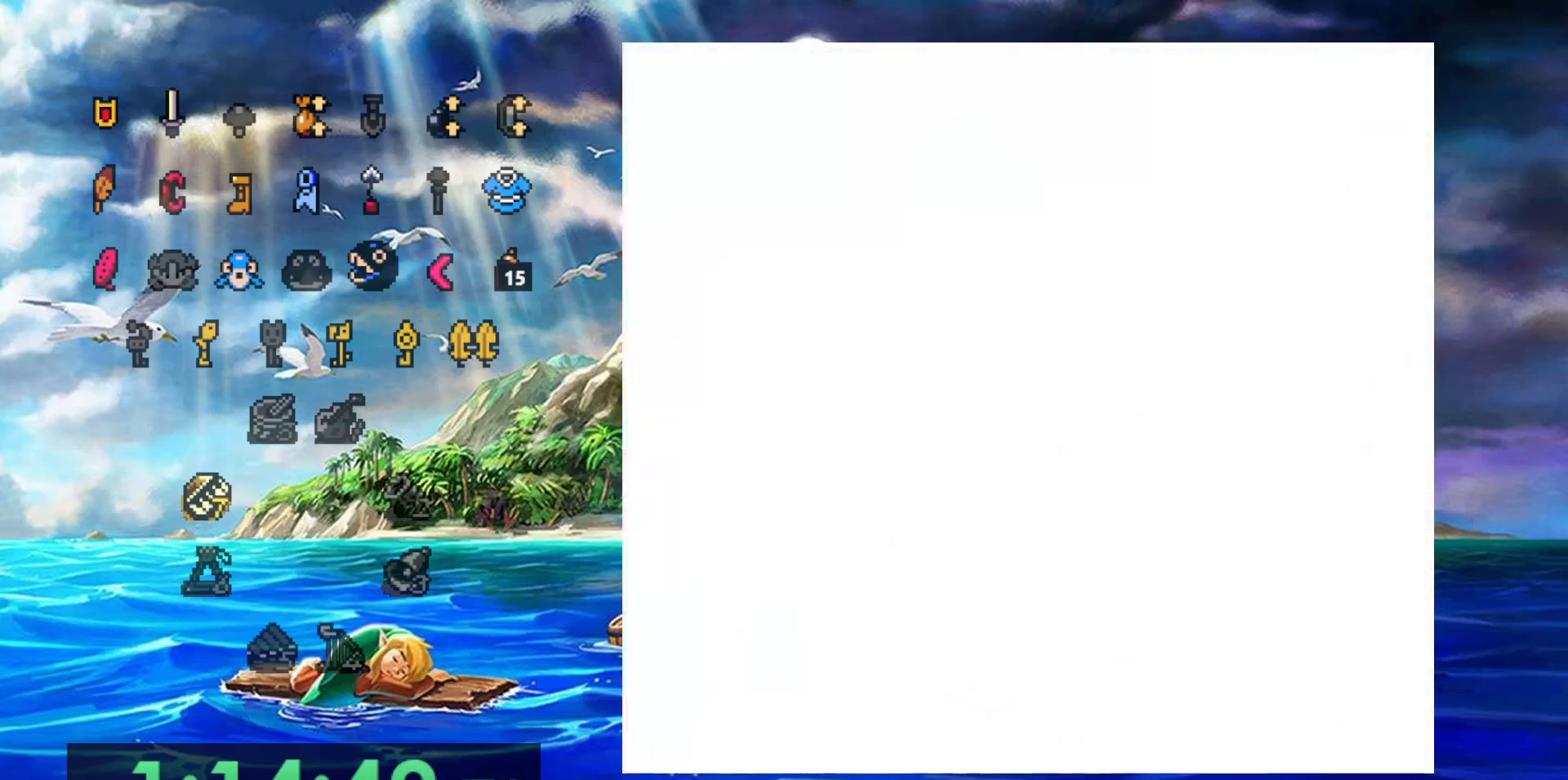
{"dt_ms": 500, "buttons": [], "events": []}
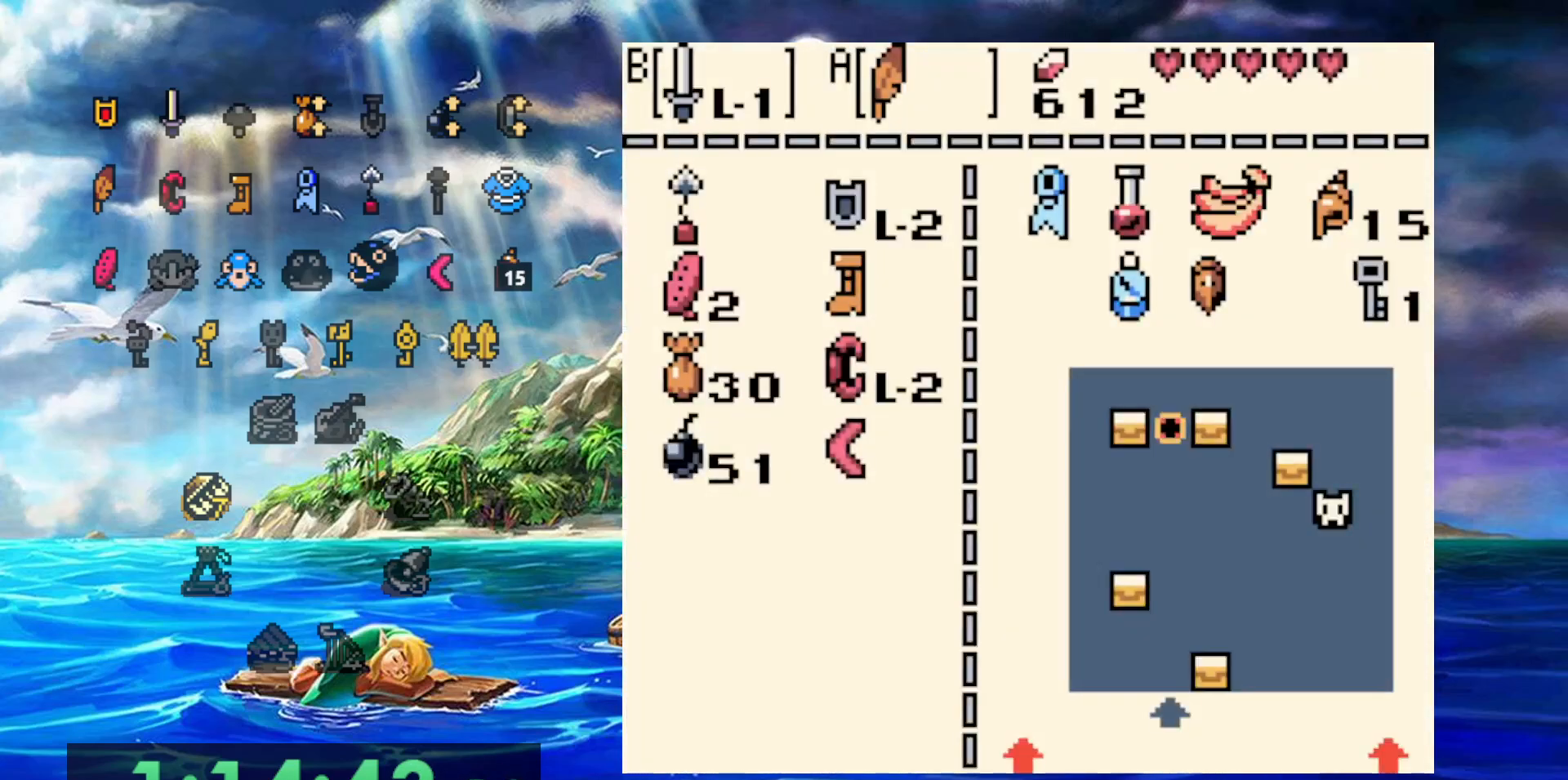
{"dt_ms": 500, "buttons": ["DPAD_RIGHT"], "events": [[483, "DPAD_RIGHT", "down"]]}
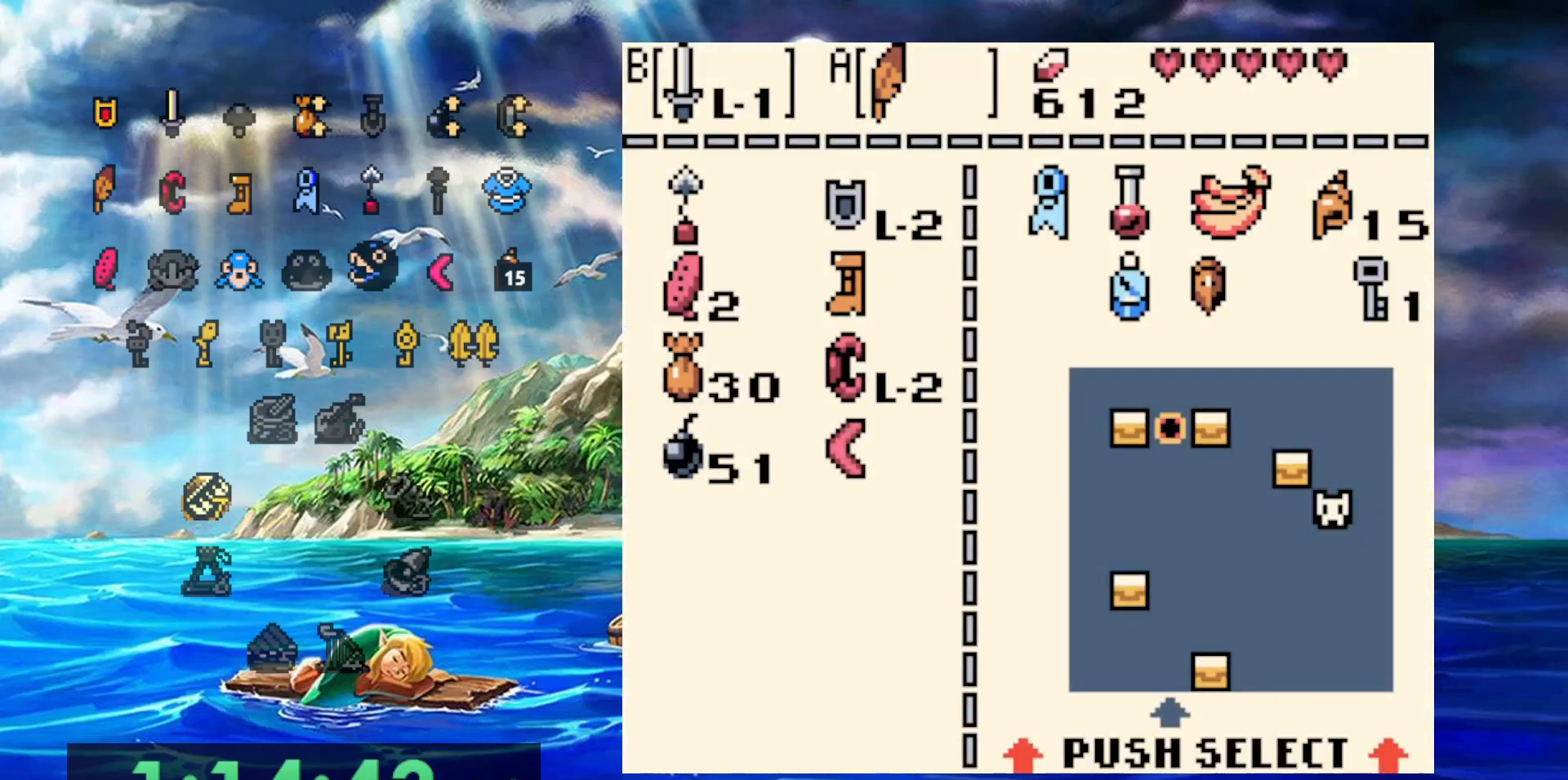
{"dt_ms": 1000, "buttons": [], "events": [[67, "DPAD_RIGHT", "up"], [250, "B", "down"], [333, "B", "up"]]}
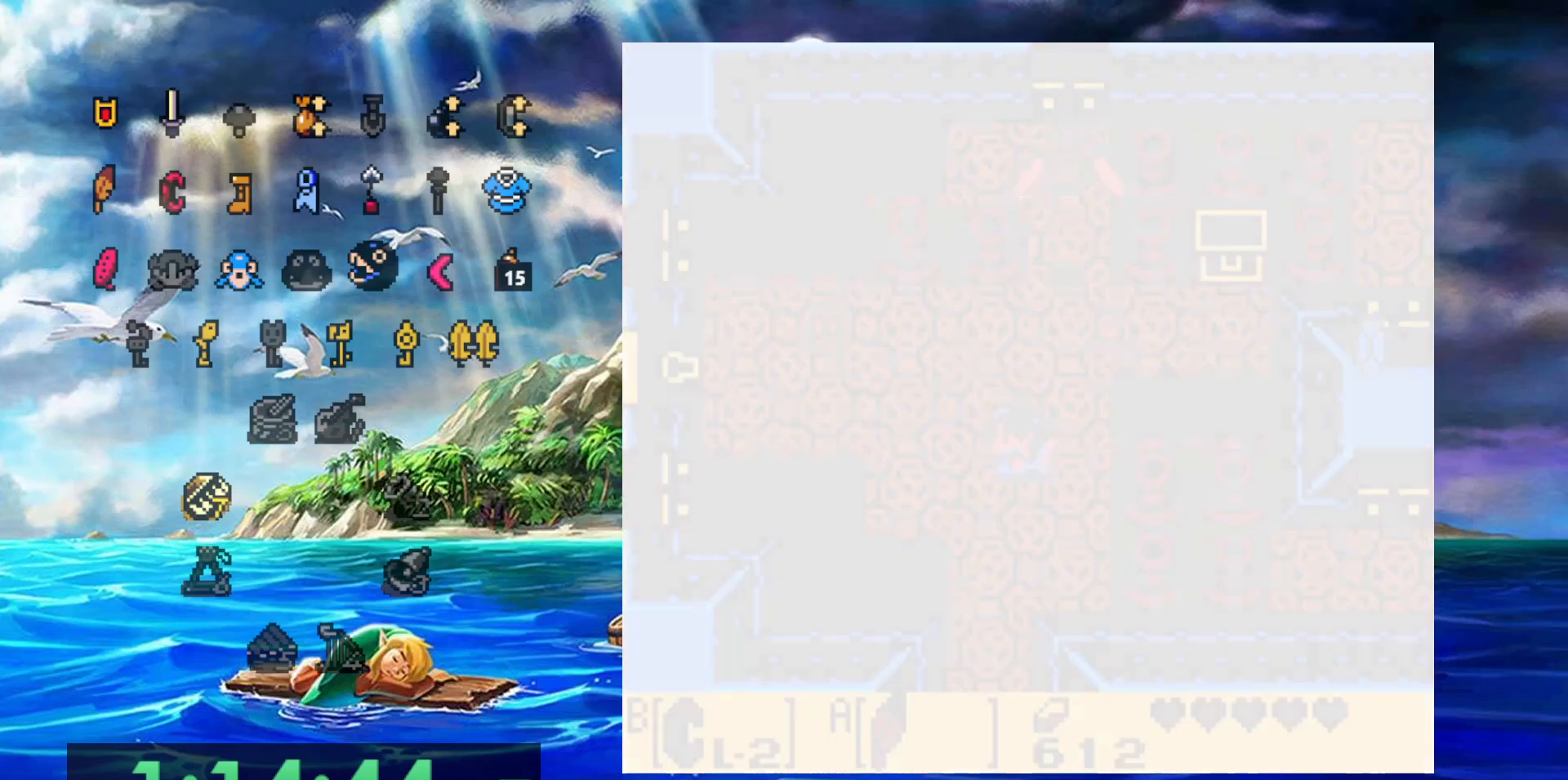
{"dt_ms": 500, "buttons": ["DPAD_RIGHT"], "events": [[317, "DPAD_RIGHT", "down"]]}
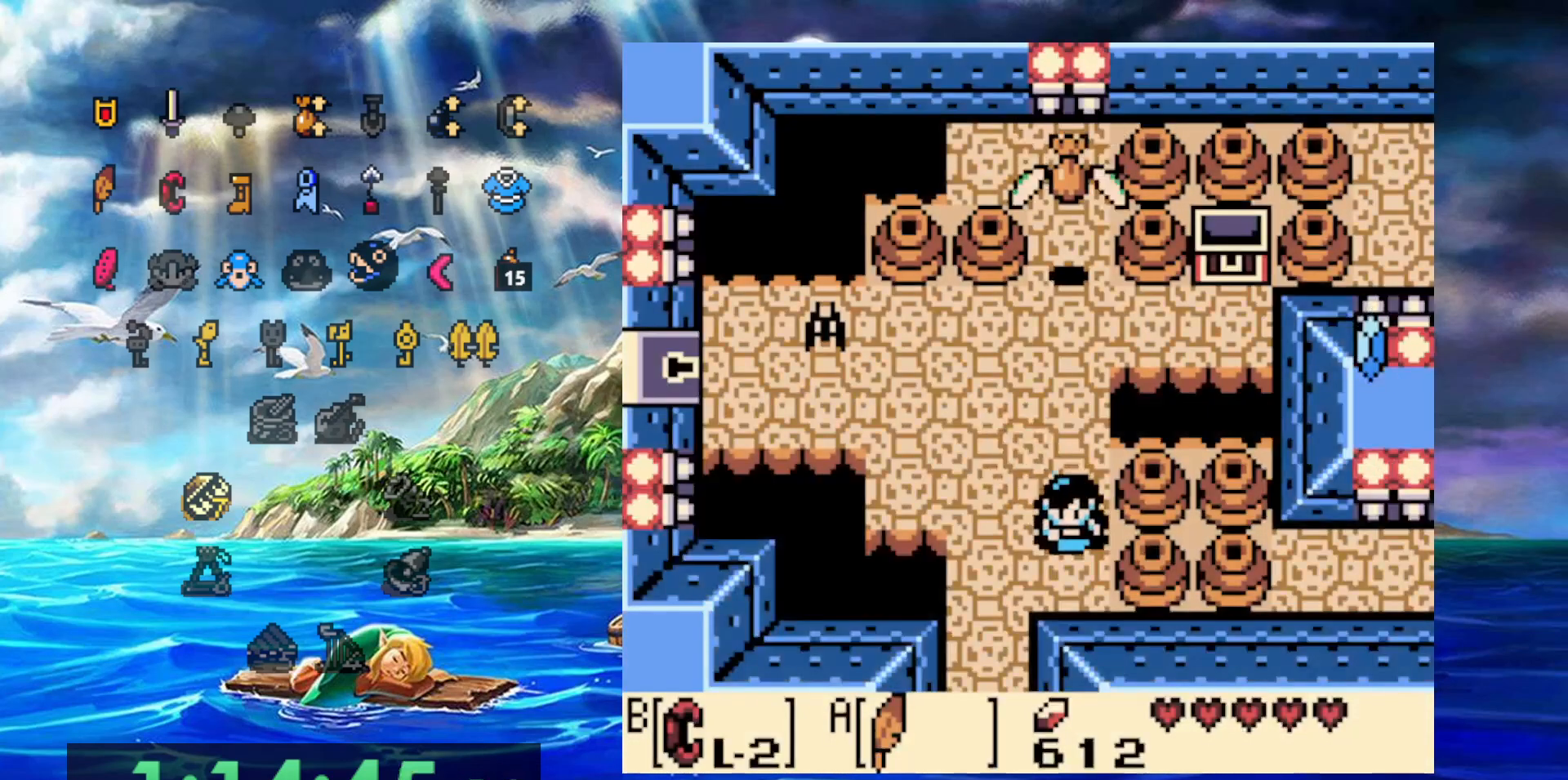
{"dt_ms": 500, "buttons": ["B"], "events": [[267, "B", "down"], [317, "DPAD_RIGHT", "up"]]}
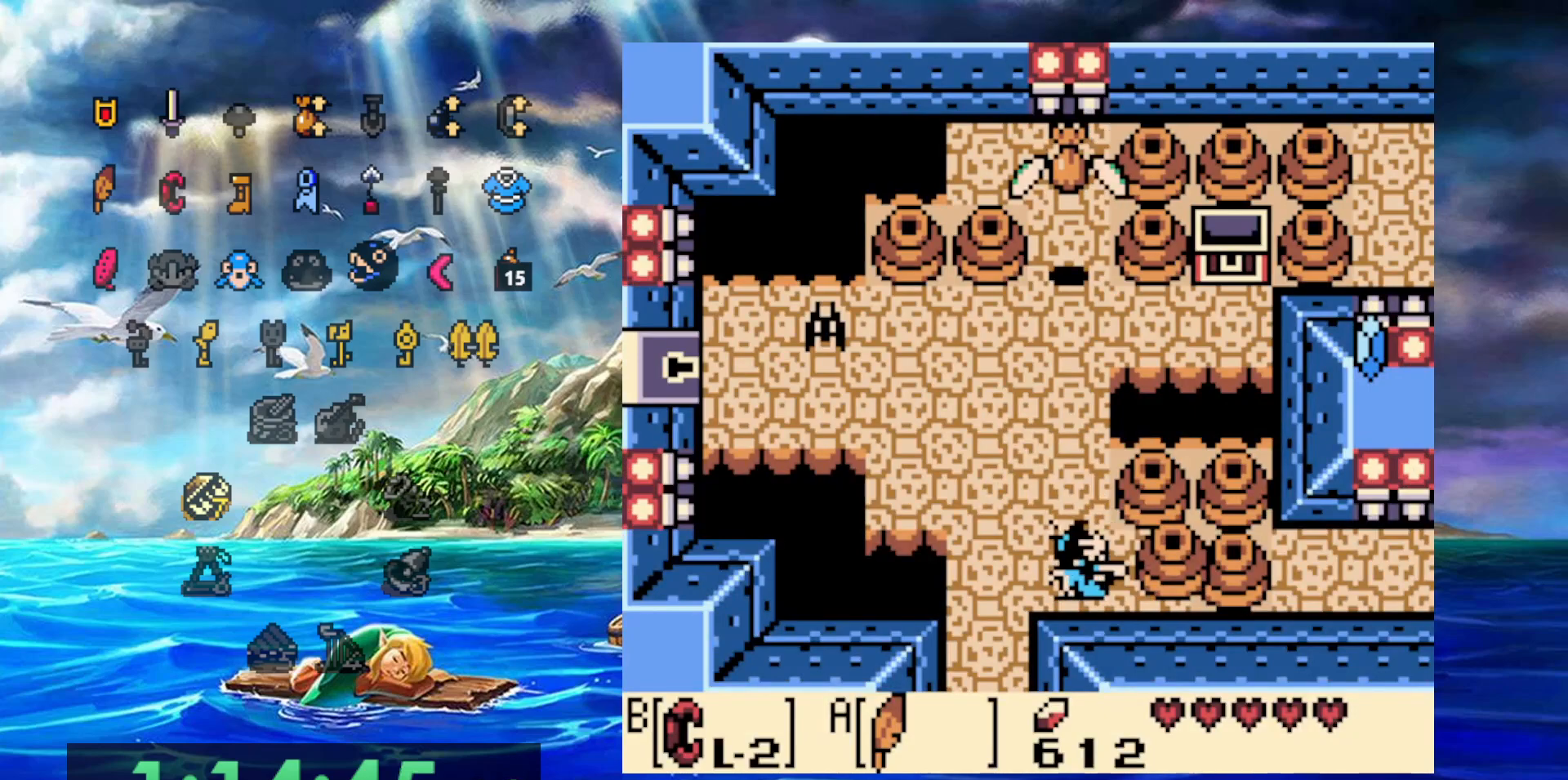
{"dt_ms": 500, "buttons": ["B"]}
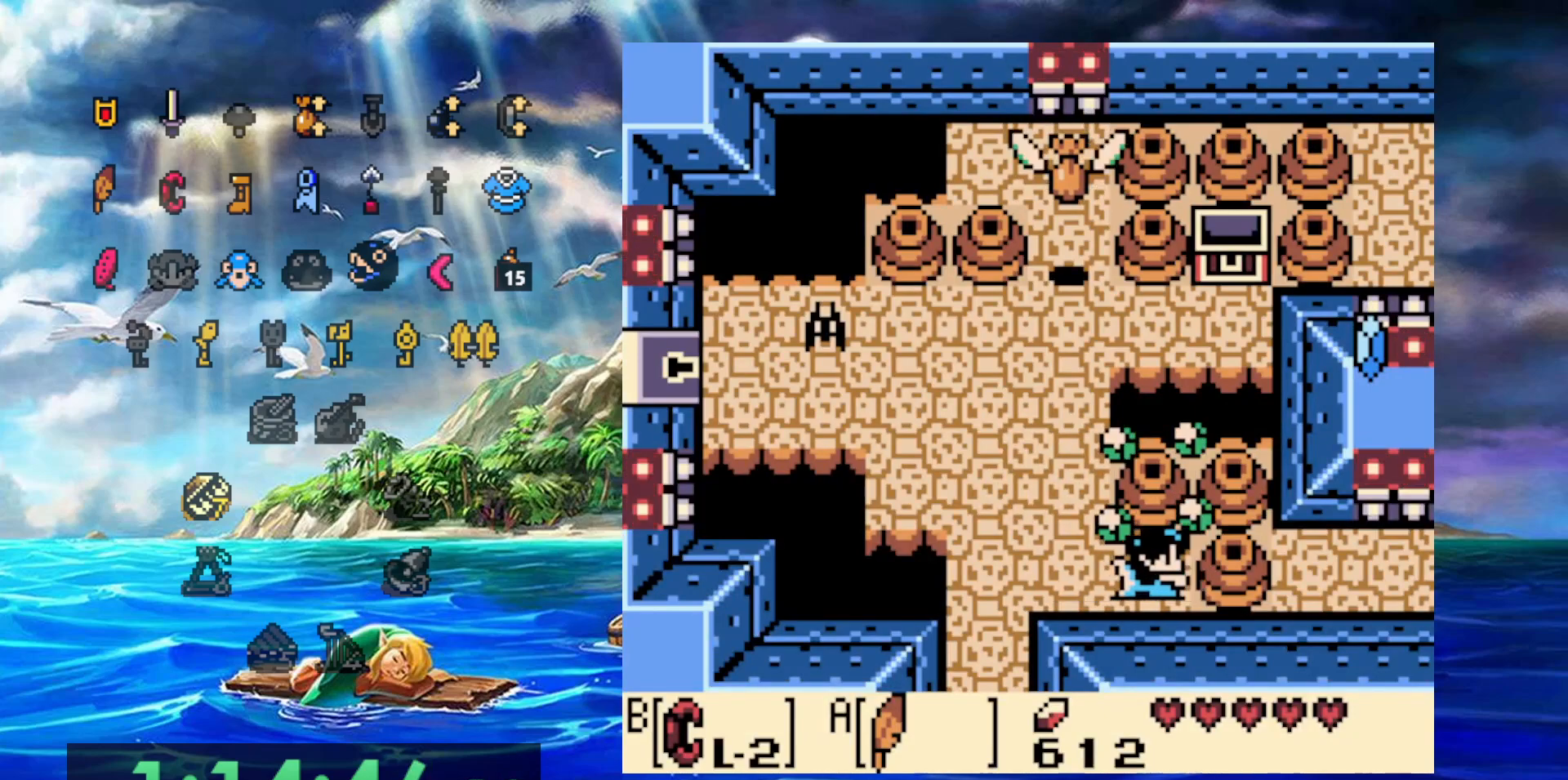
{"dt_ms": 500, "buttons": ["B", "DPAD_RIGHT"], "events": [[217, "DPAD_RIGHT", "down"], [250, "B", "up"], [367, "B", "down"]]}
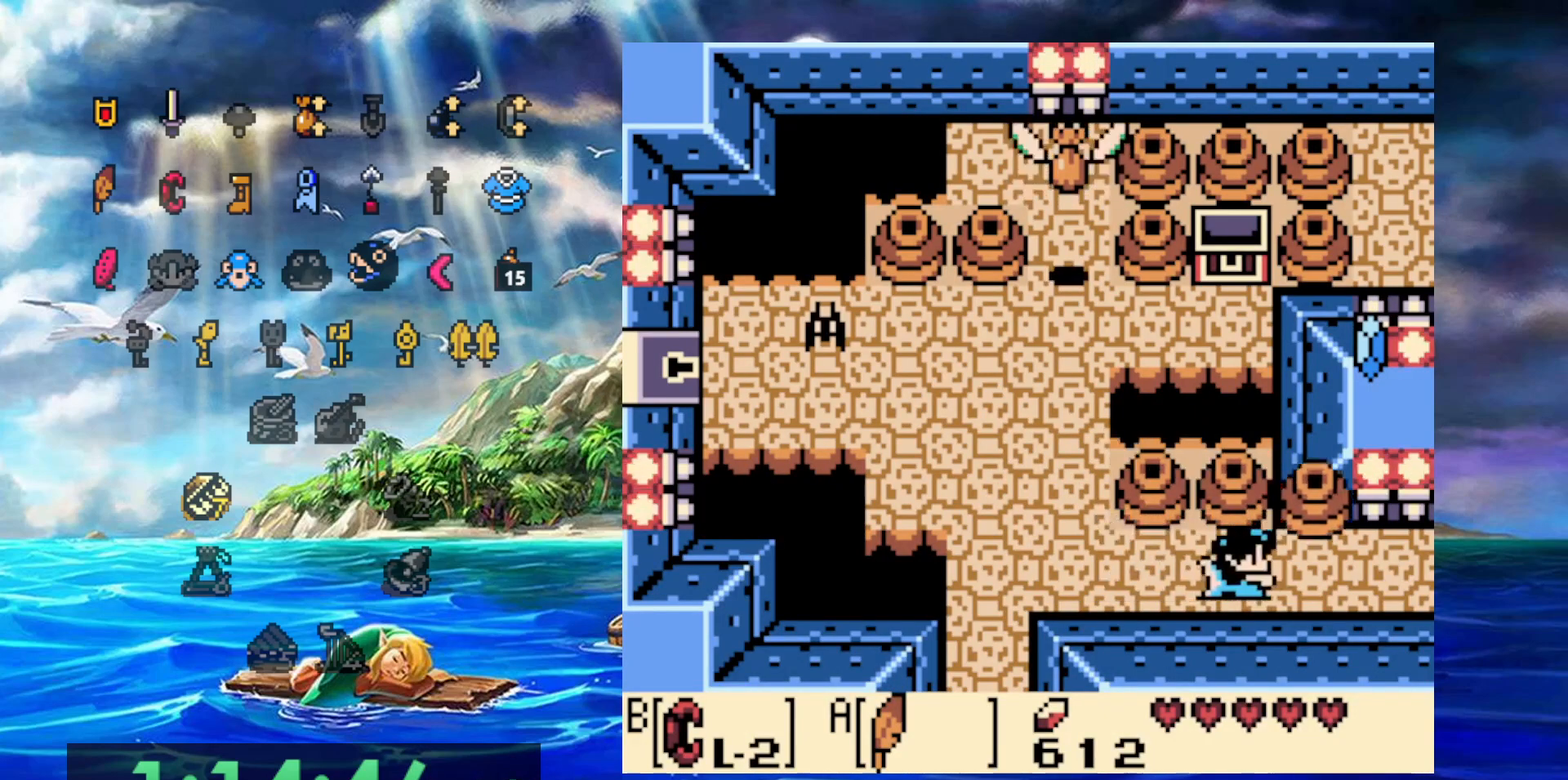
{"dt_ms": 500, "buttons": ["DPAD_RIGHT"], "events": [[67, "B", "up"]]}
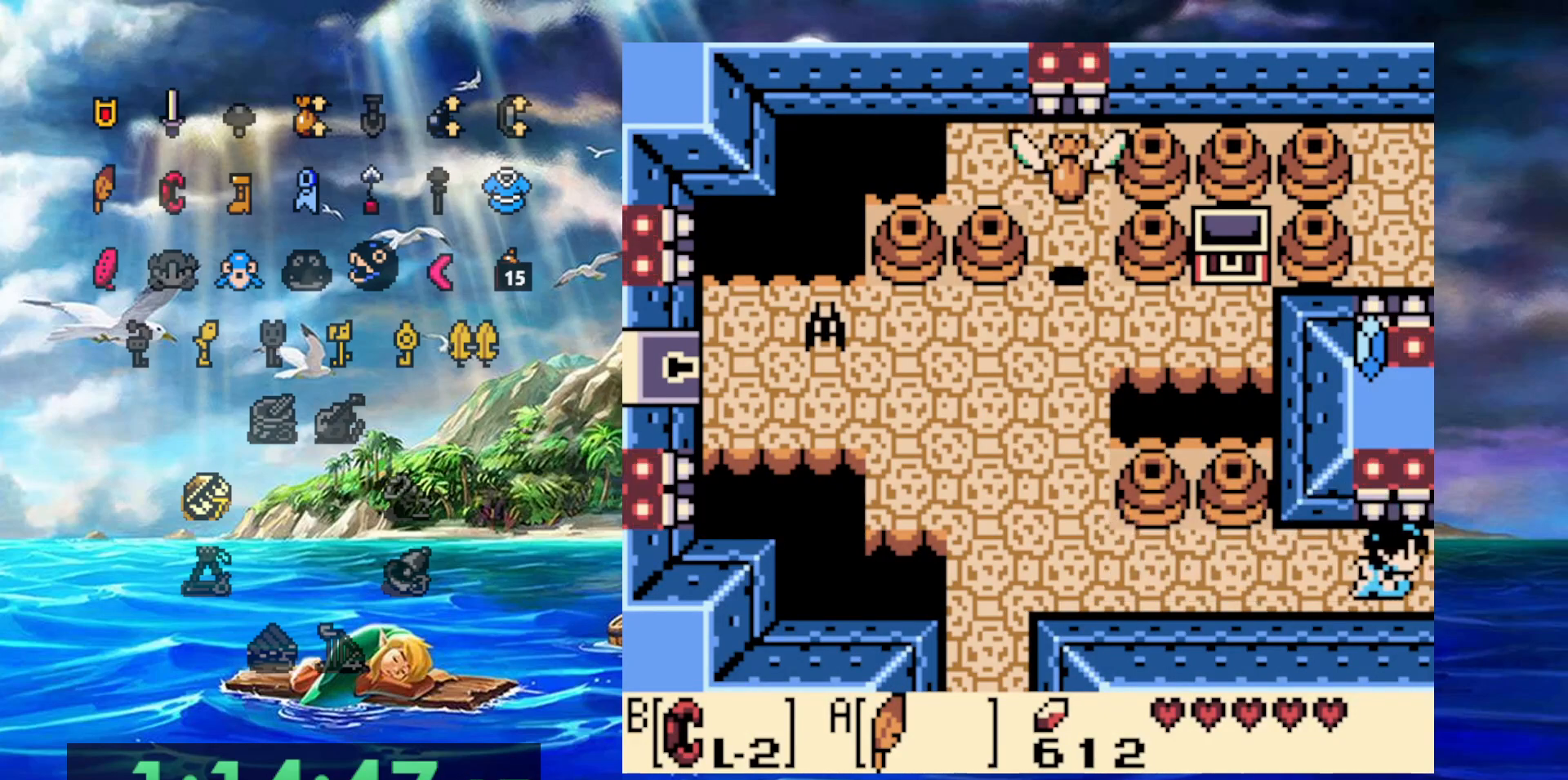
{"dt_ms": 500, "buttons": ["DPAD_RIGHT"], "events": []}
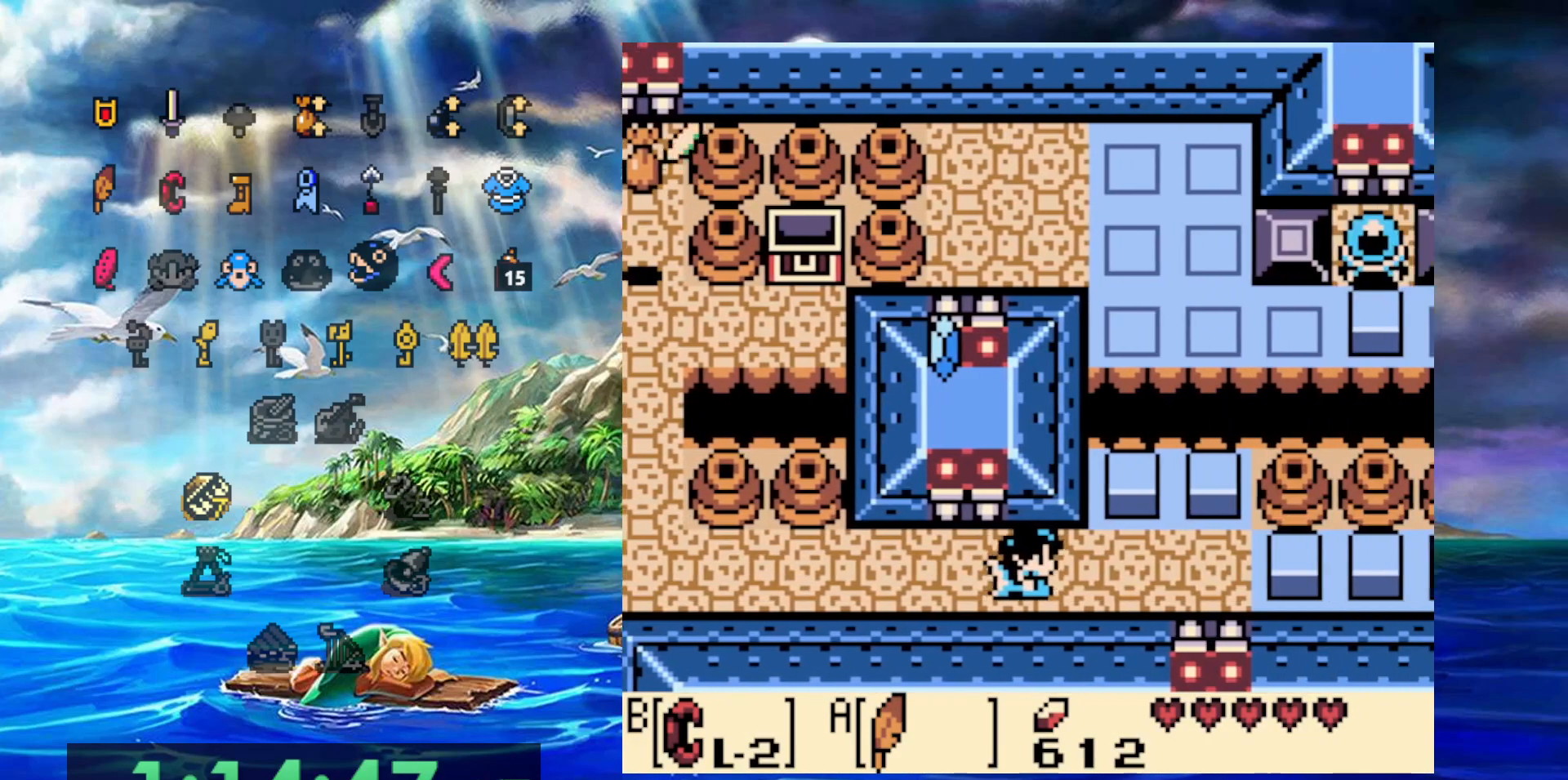
{"dt_ms": 500, "buttons": [], "events": [[267, "DPAD_RIGHT", "up"]]}
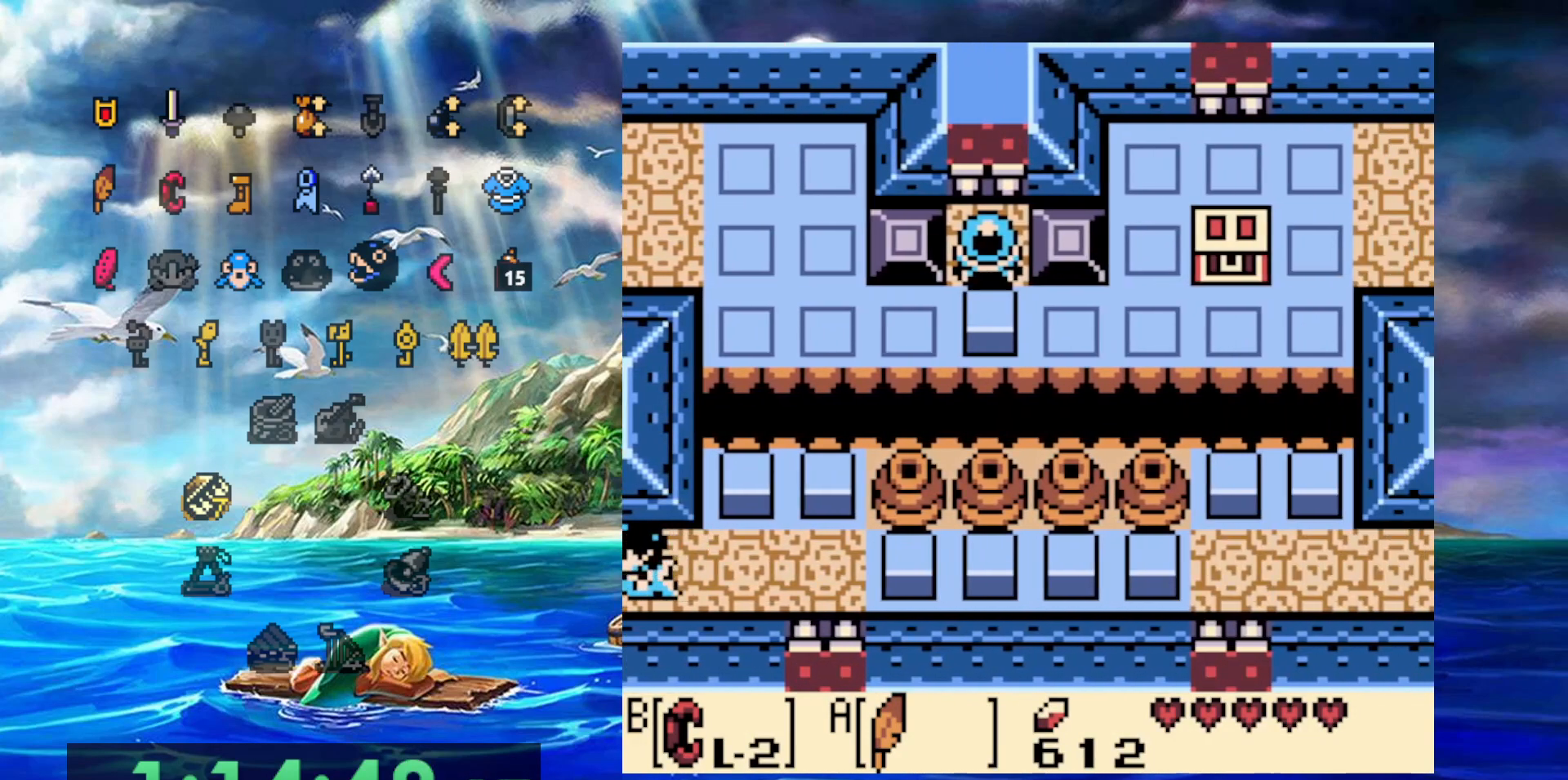
{"dt_ms": 500, "buttons": [], "events": []}
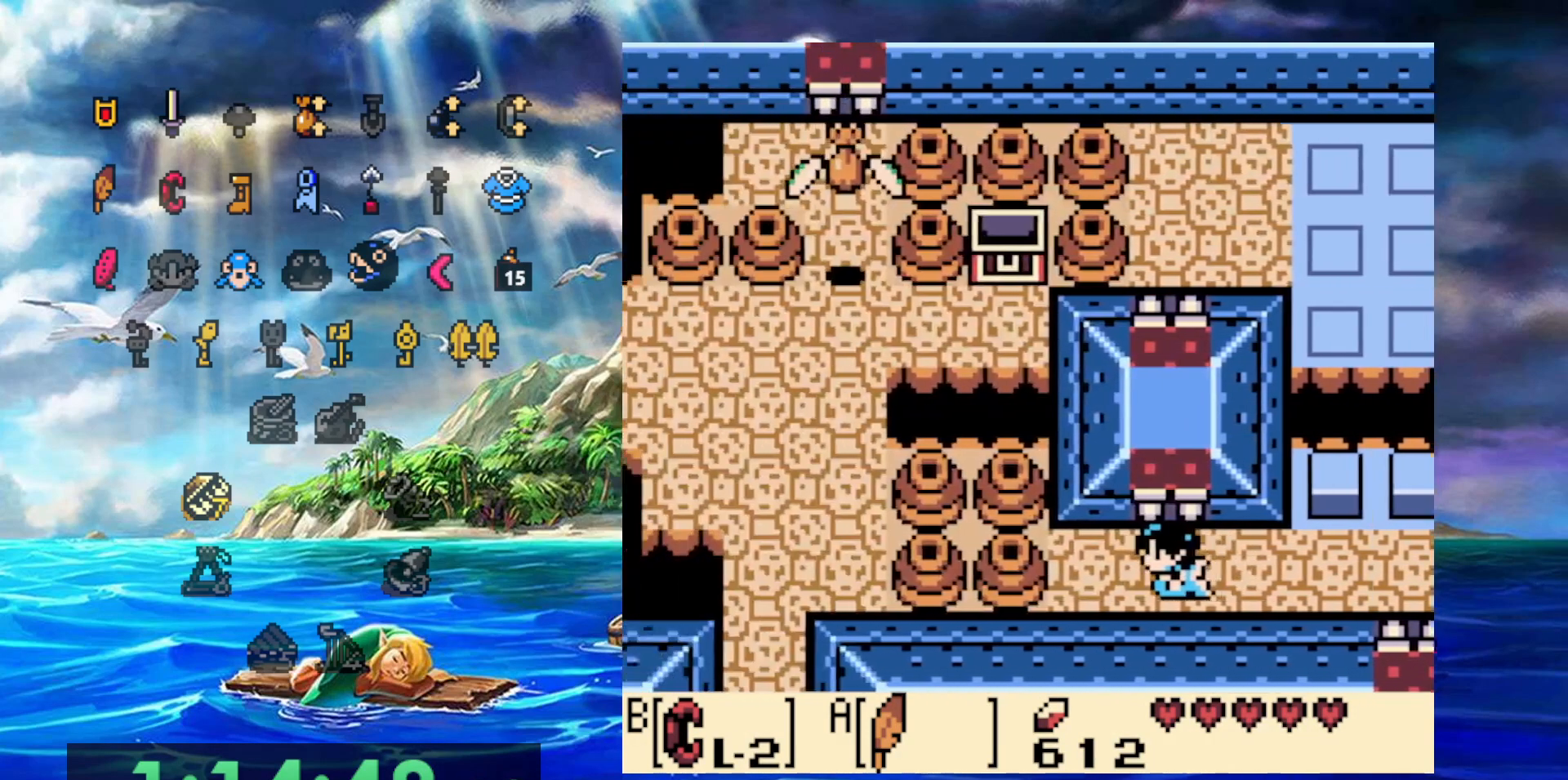
{"dt_ms": 500, "buttons": ["B"], "events": [[400, "B", "down"]]}
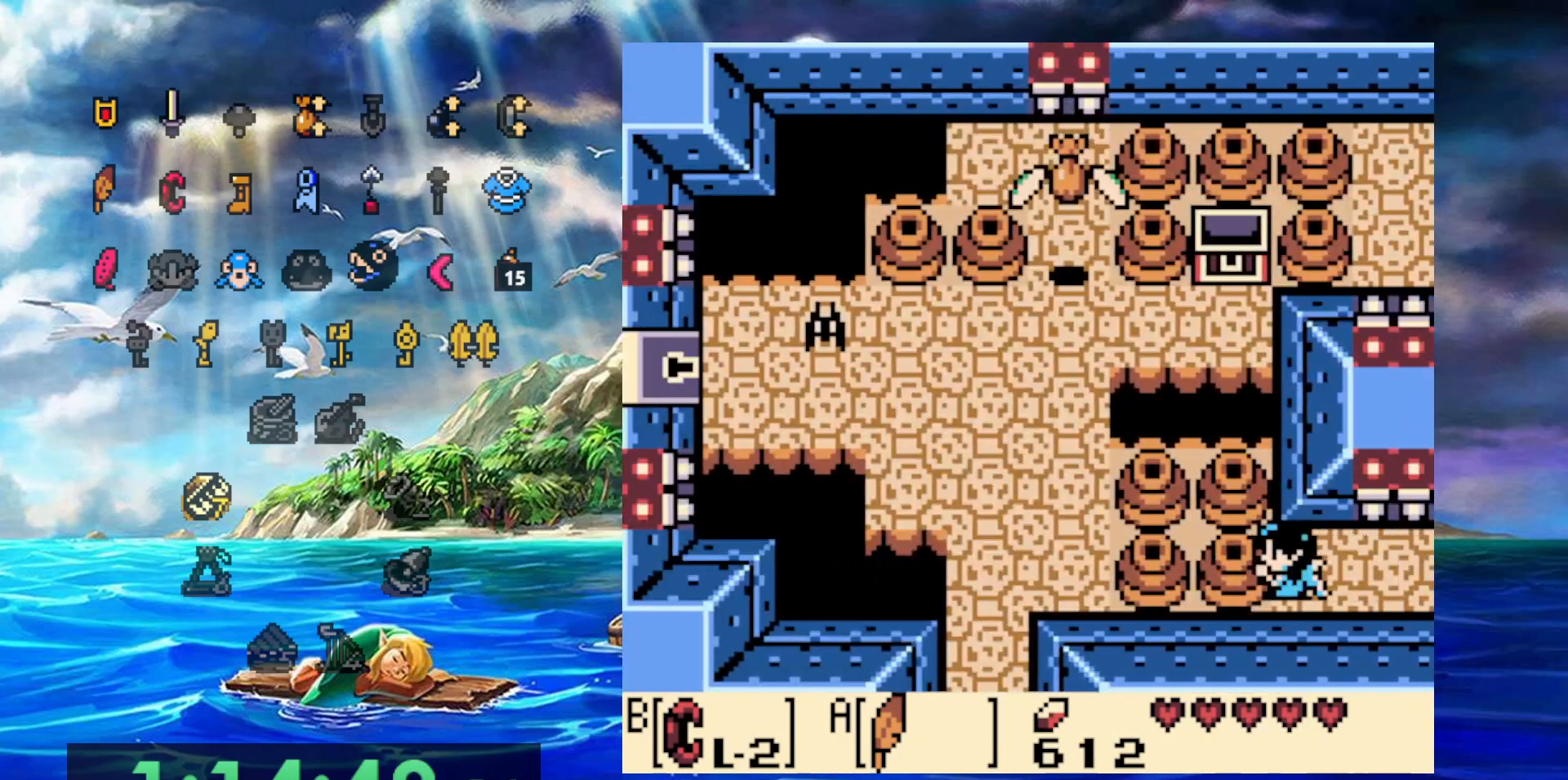
{"dt_ms": 500, "buttons": ["B"]}
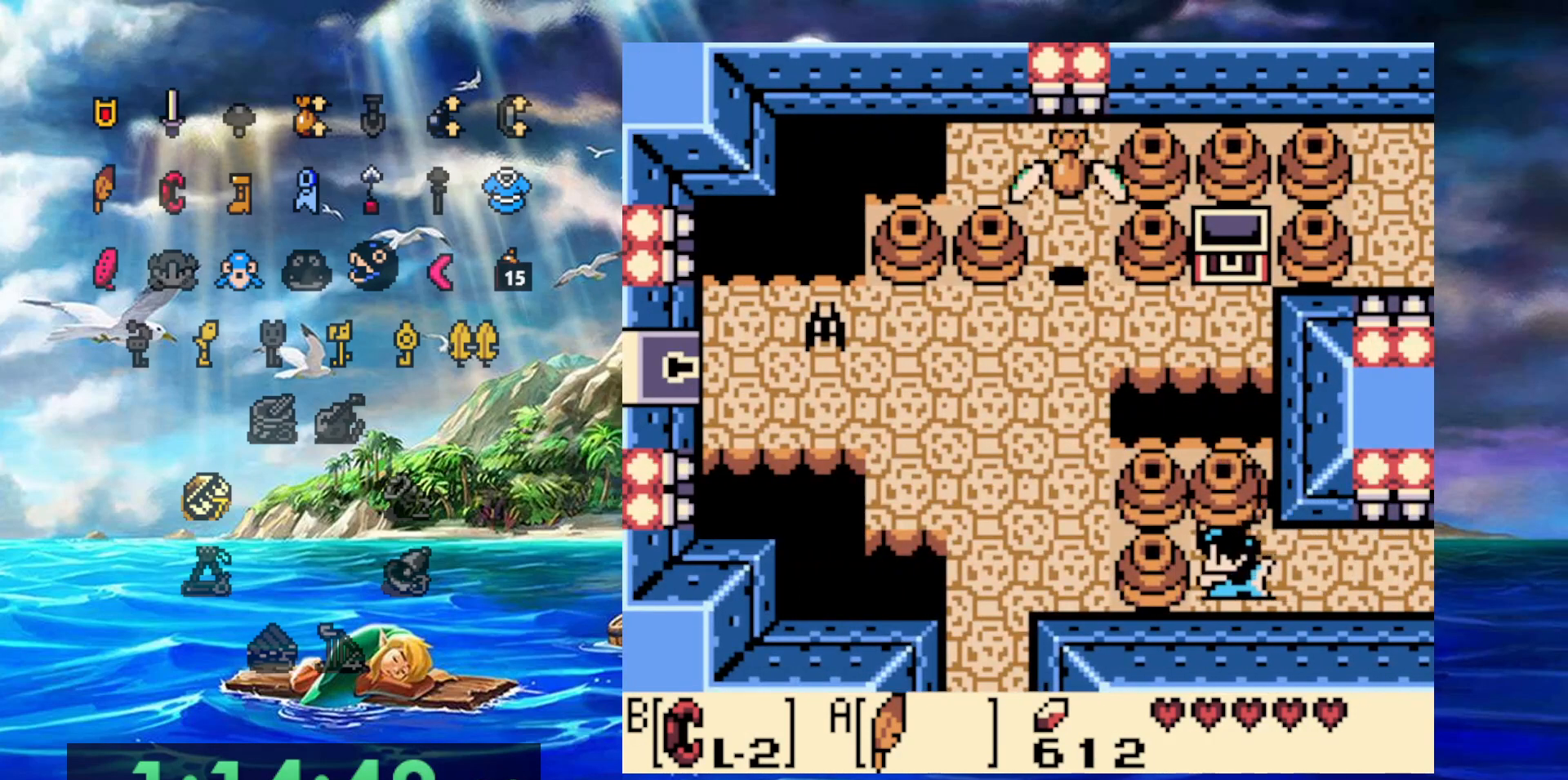
{"dt_ms": 500, "buttons": [], "events": [[183, "DPAD_RIGHT", "down"], [350, "DPAD_RIGHT", "up"], [400, "B", "up"]]}
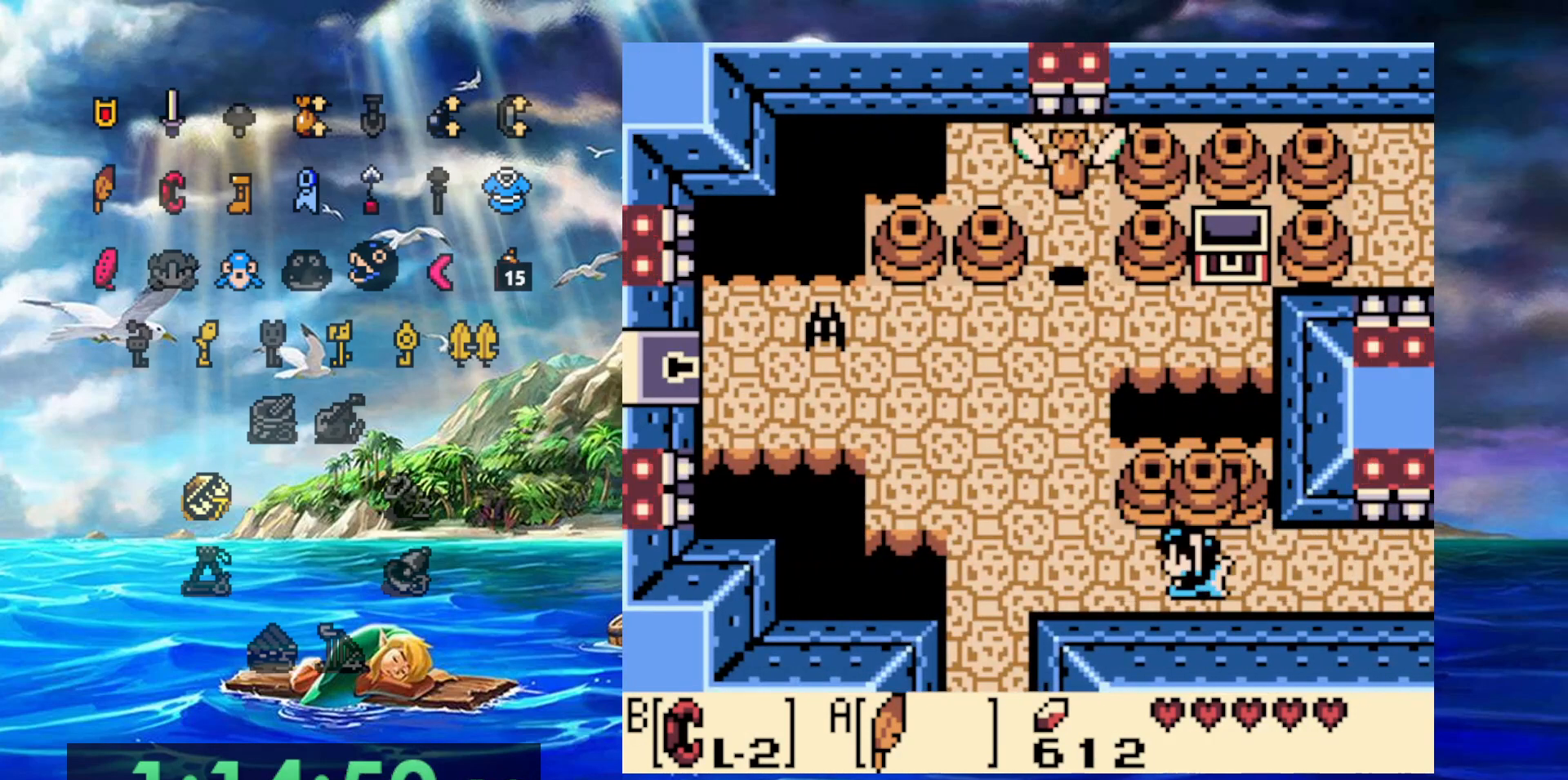
{"dt_ms": 500, "buttons": [], "events": [[33, "B", "down"], [233, "B", "up"]]}
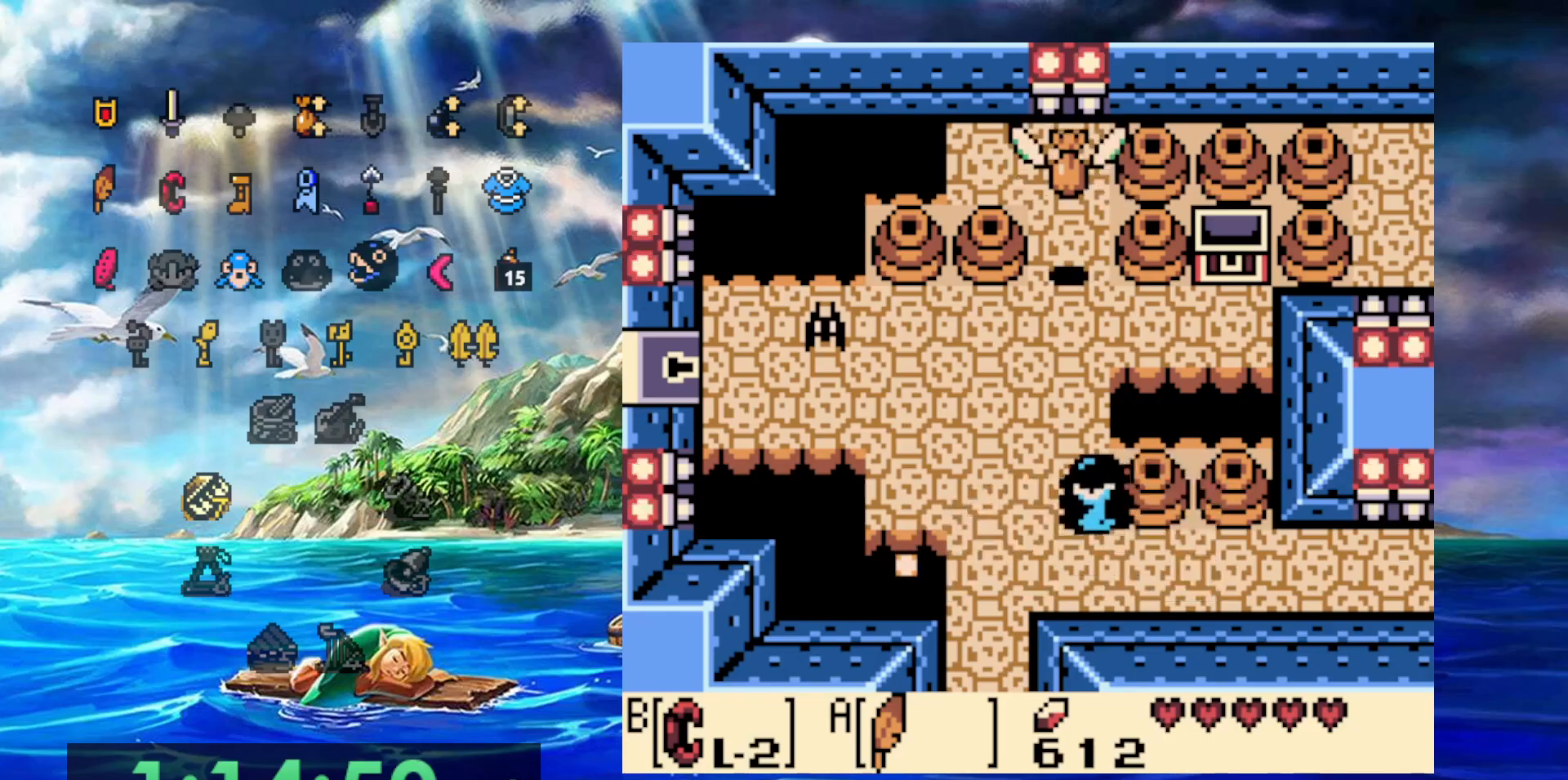
{"dt_ms": 500, "buttons": [], "events": []}
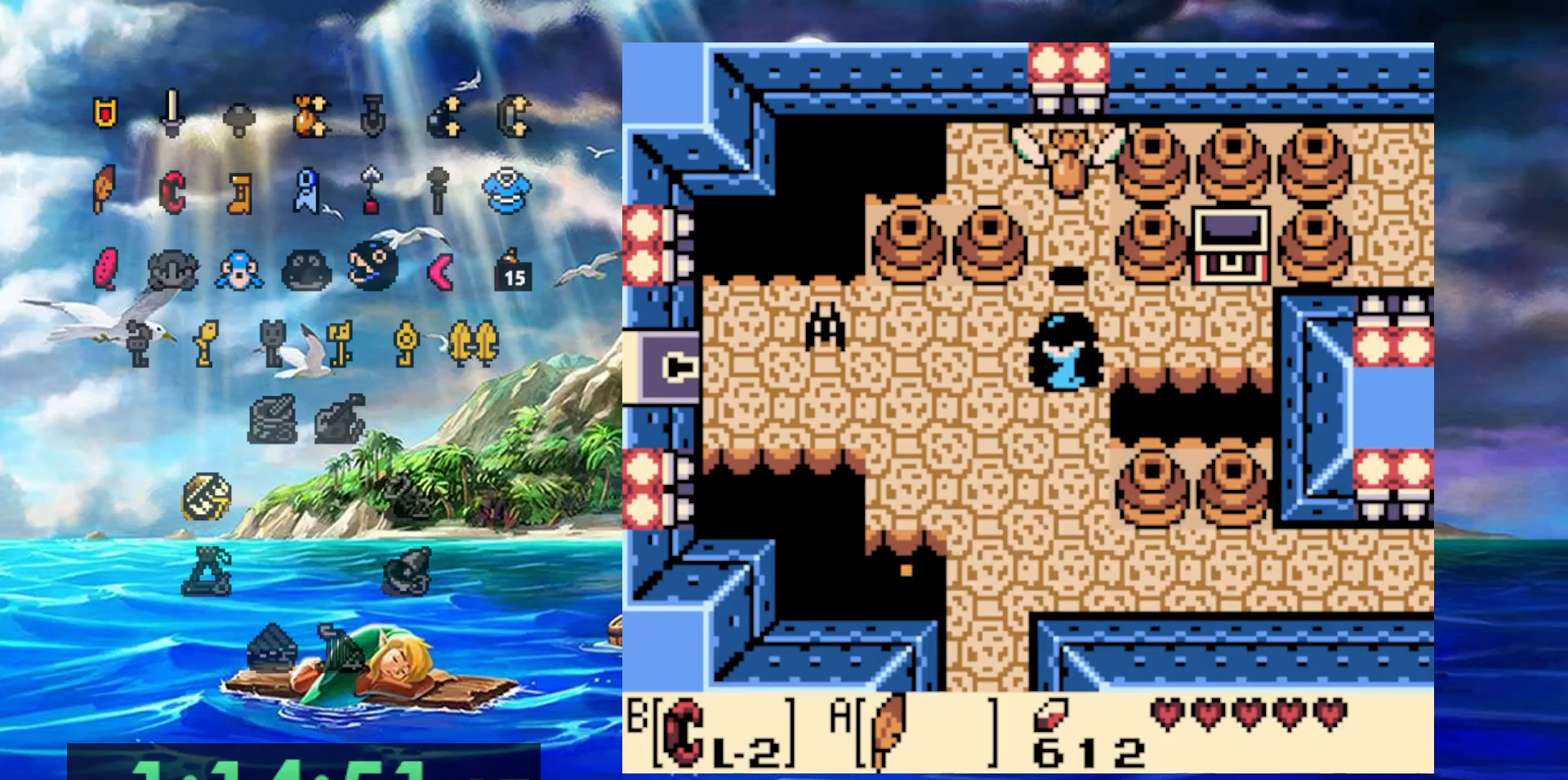
{"dt_ms": 500, "buttons": ["A"], "events": [[100, "A", "down"]]}
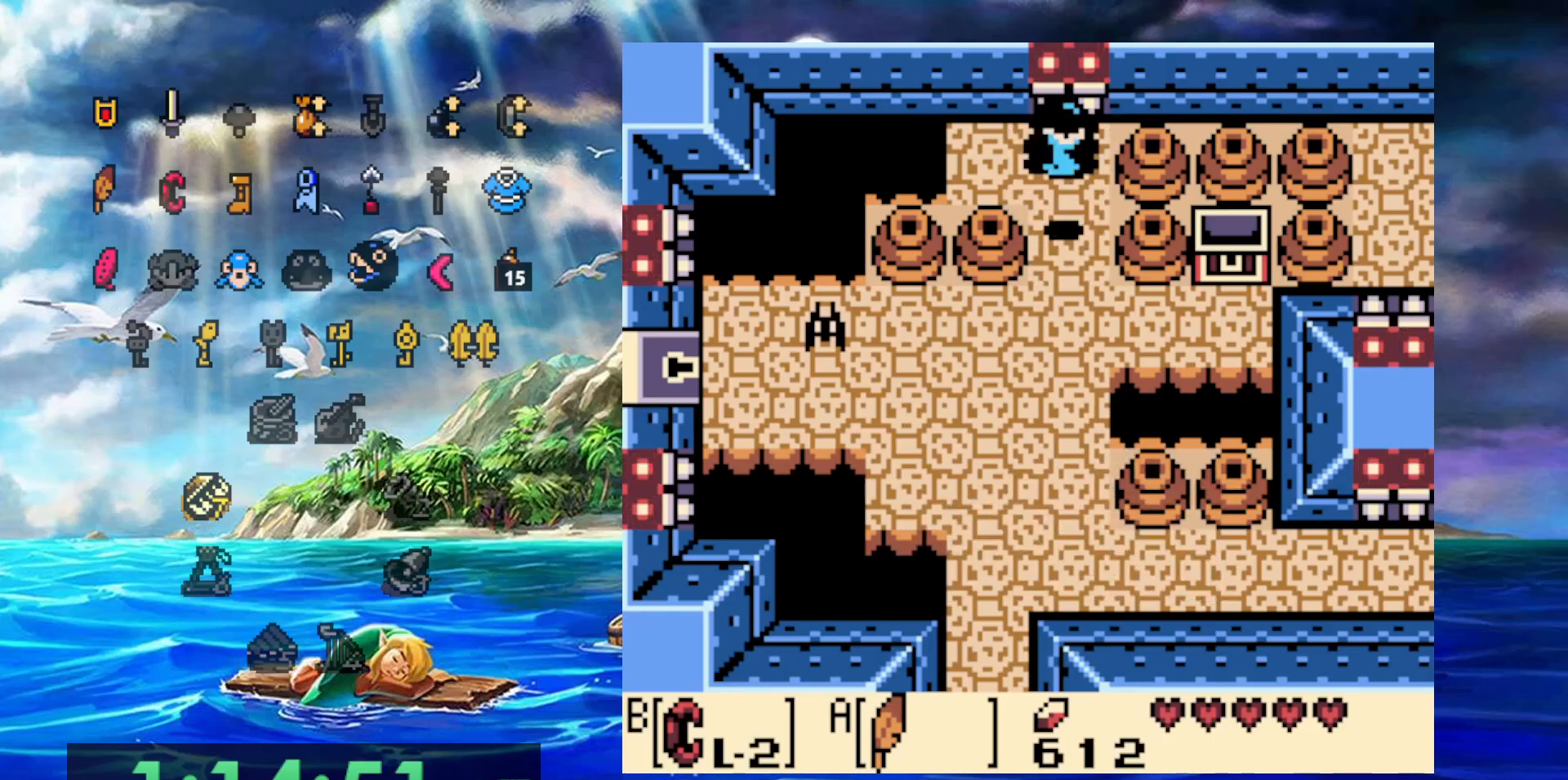
{"dt_ms": 500, "buttons": ["B", "DPAD_RIGHT"], "events": [[17, "A", "up"], [17, "DPAD_RIGHT", "down"], [217, "B", "down"], [300, "DPAD_RIGHT", "up"], [500, "DPAD_RIGHT", "down"]]}
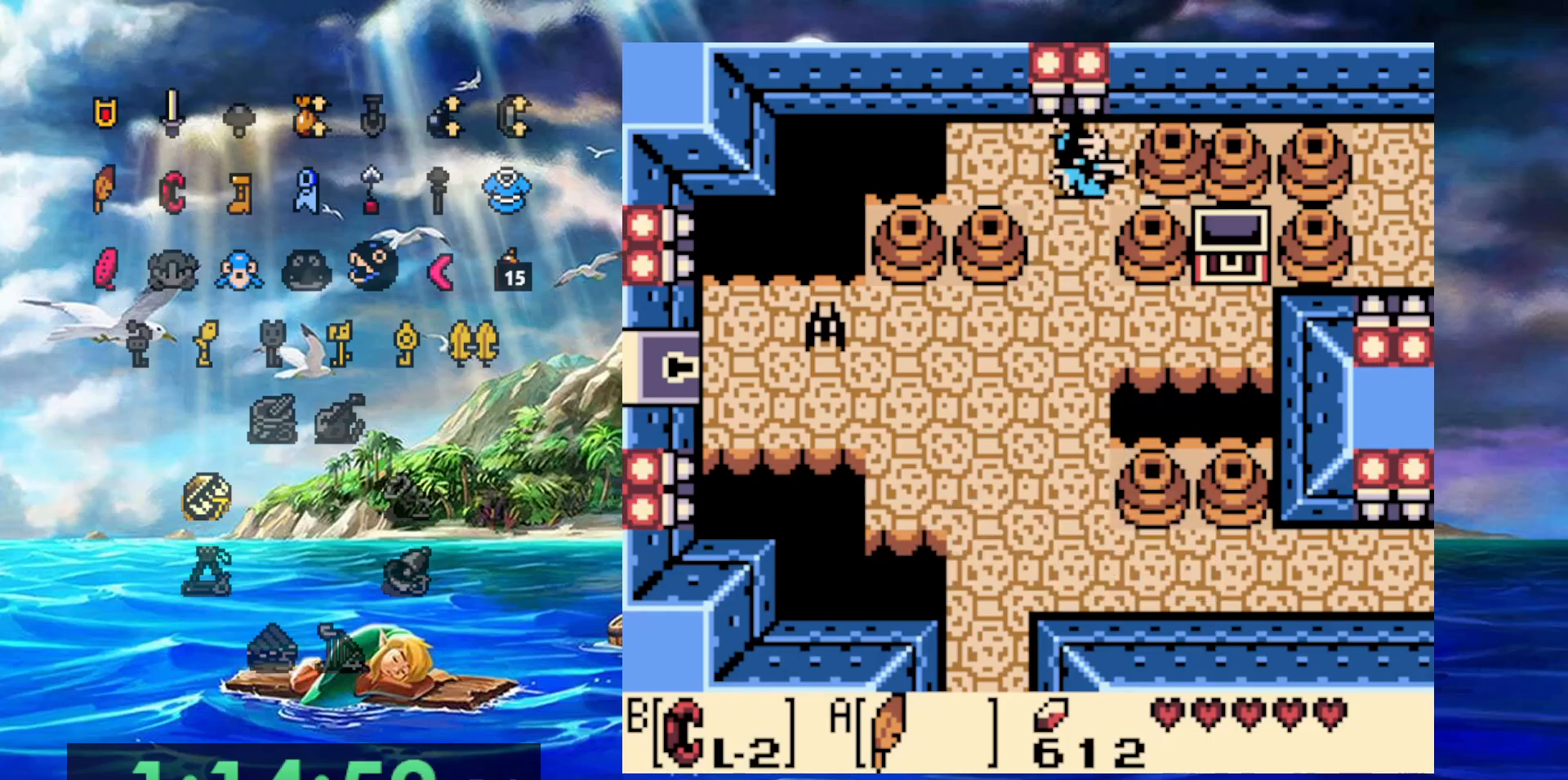
{"dt_ms": 500, "buttons": ["B"], "events": [[117, "B", "up"], [300, "B", "down"], [450, "DPAD_RIGHT", "up"]]}
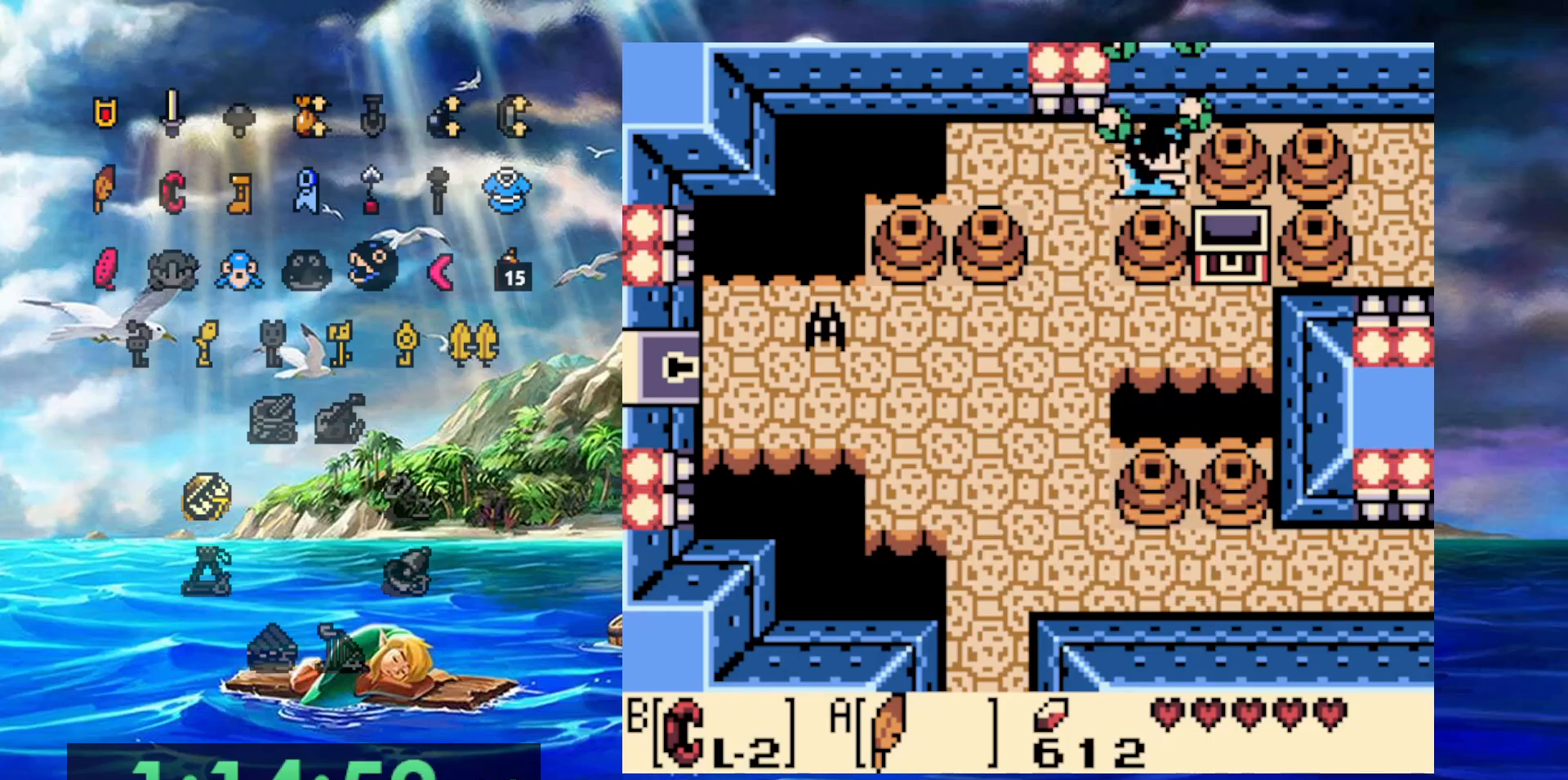
{"dt_ms": 500, "buttons": ["B", "DPAD_RIGHT"], "events": [[167, "DPAD_RIGHT", "down"], [233, "B", "up"], [350, "B", "down"]]}
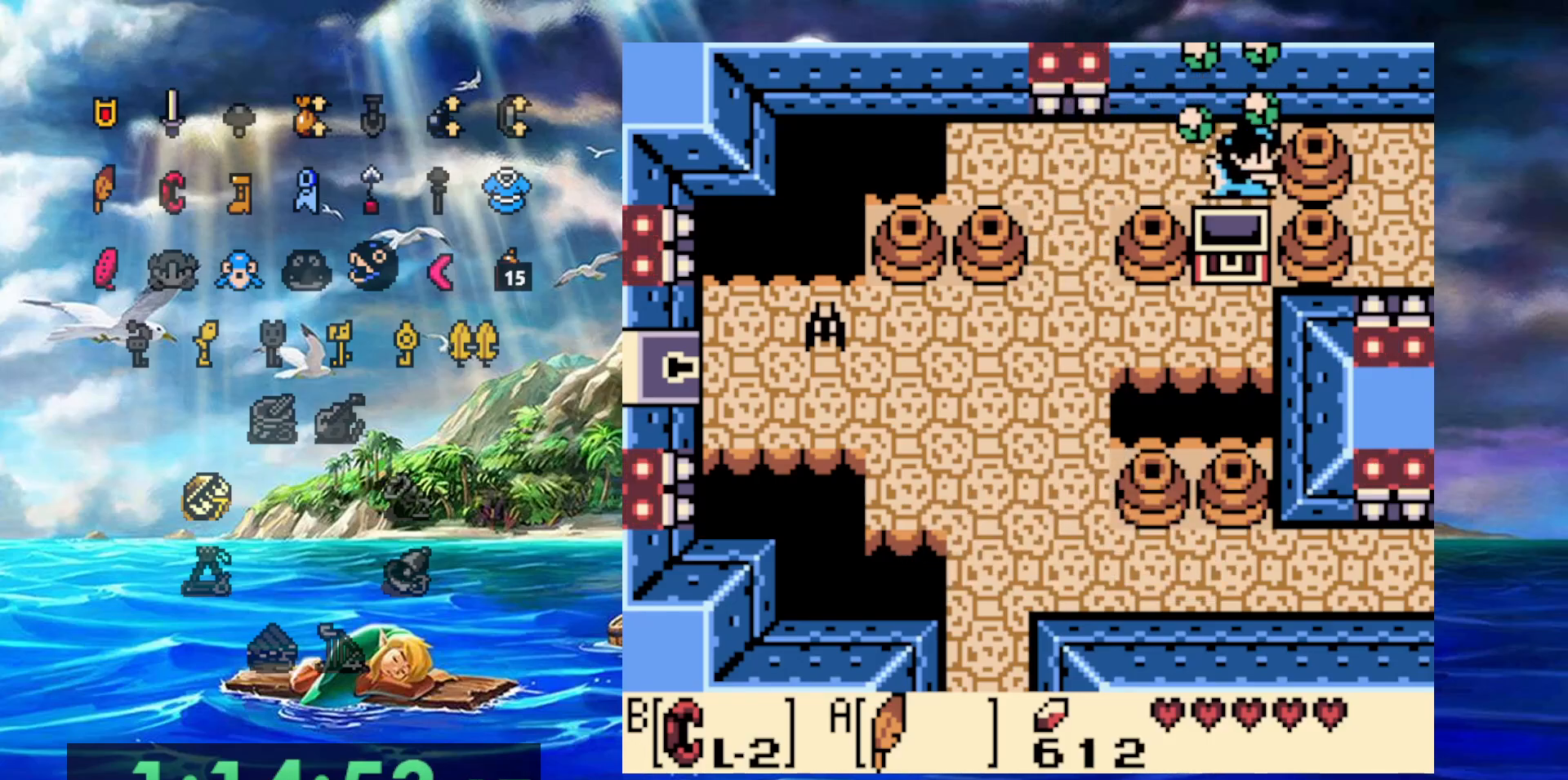
{"dt_ms": 500, "buttons": ["B", "DPAD_RIGHT"], "events": [[100, "DPAD_RIGHT", "up"], [283, "DPAD_RIGHT", "down"], [333, "B", "up"], [450, "B", "down"]]}
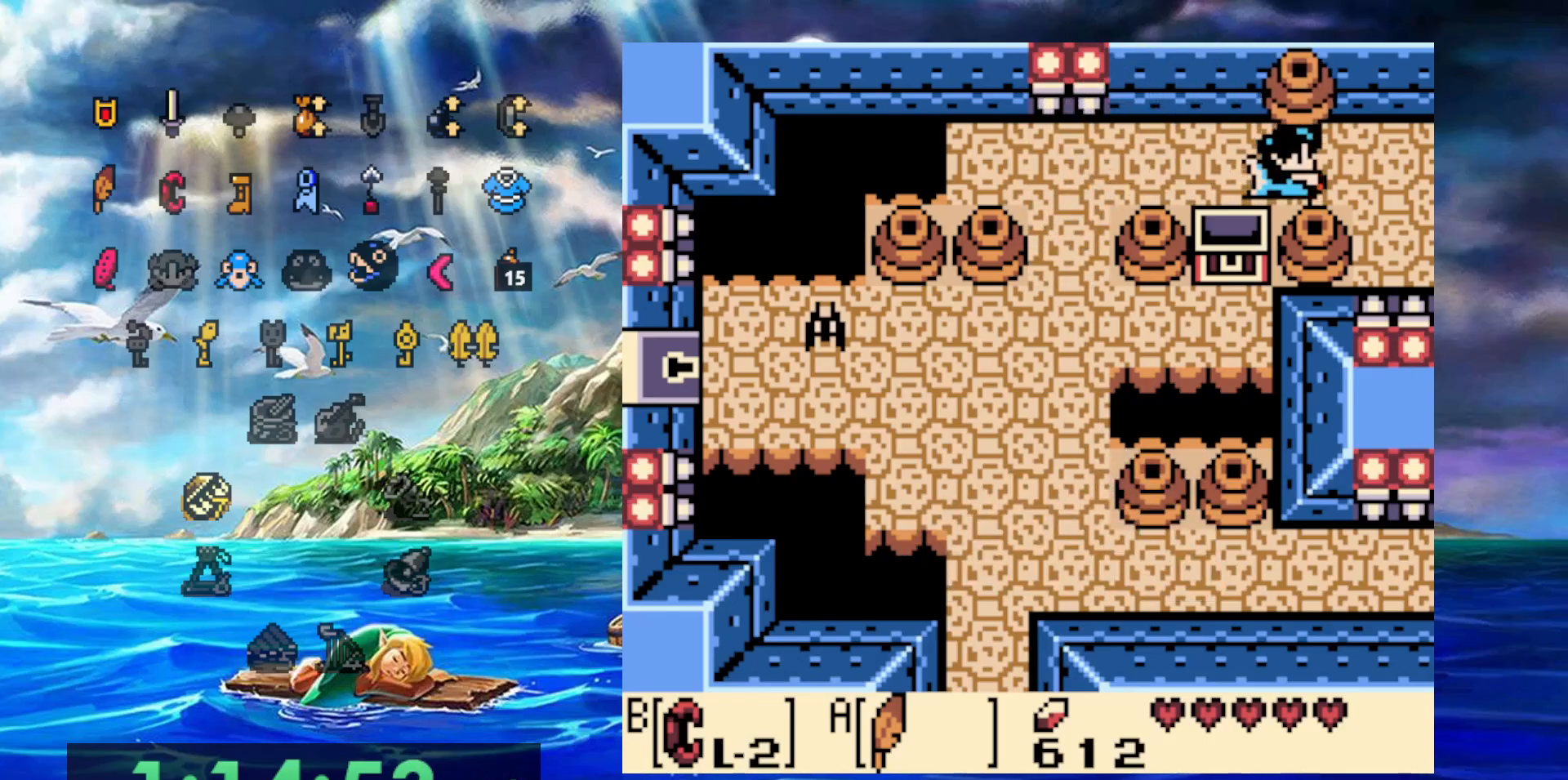
{"dt_ms": 500, "buttons": [], "events": [[117, "B", "up"], [283, "DPAD_RIGHT", "up"]]}
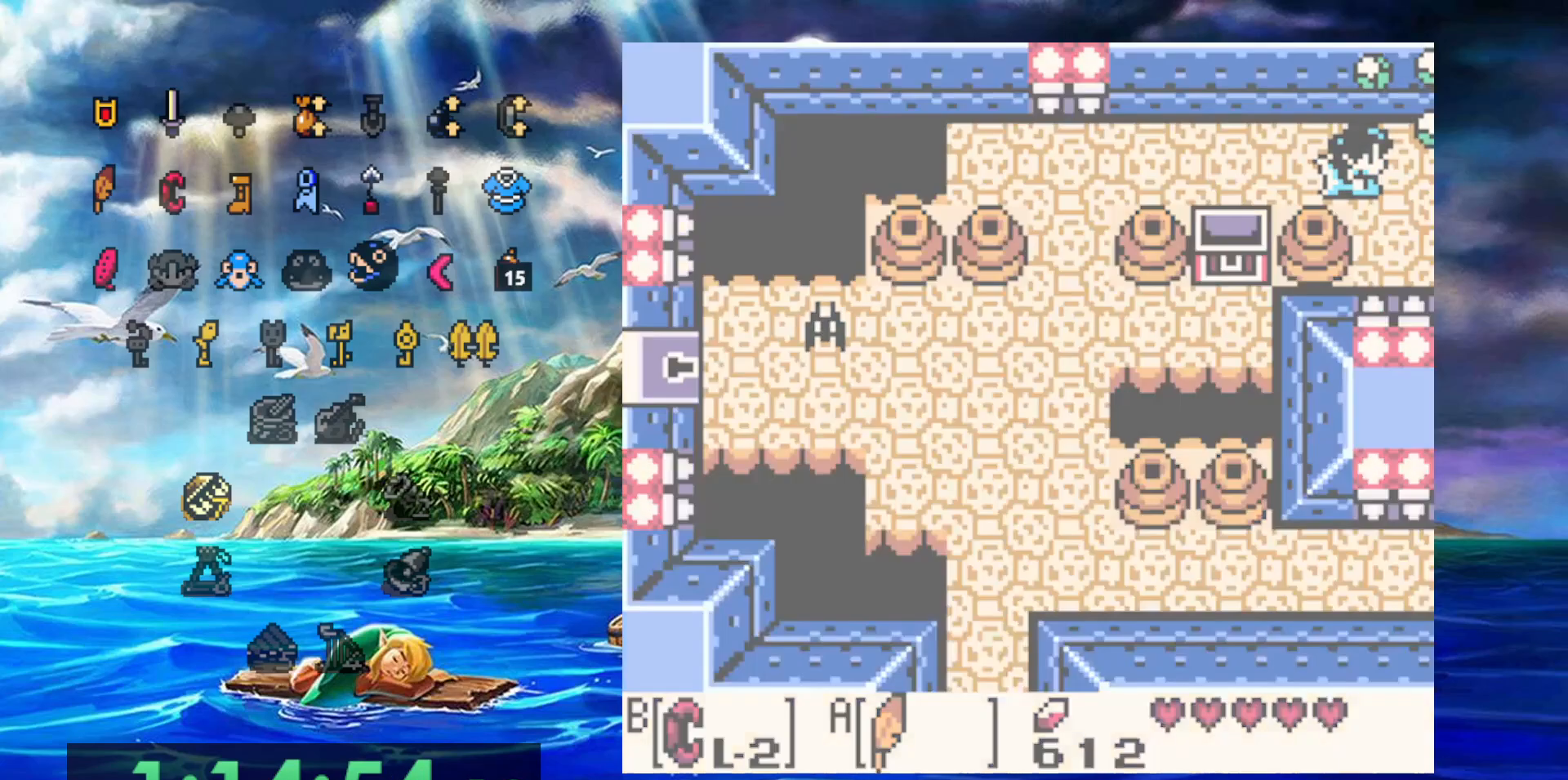
{"dt_ms": 500, "buttons": [], "events": []}
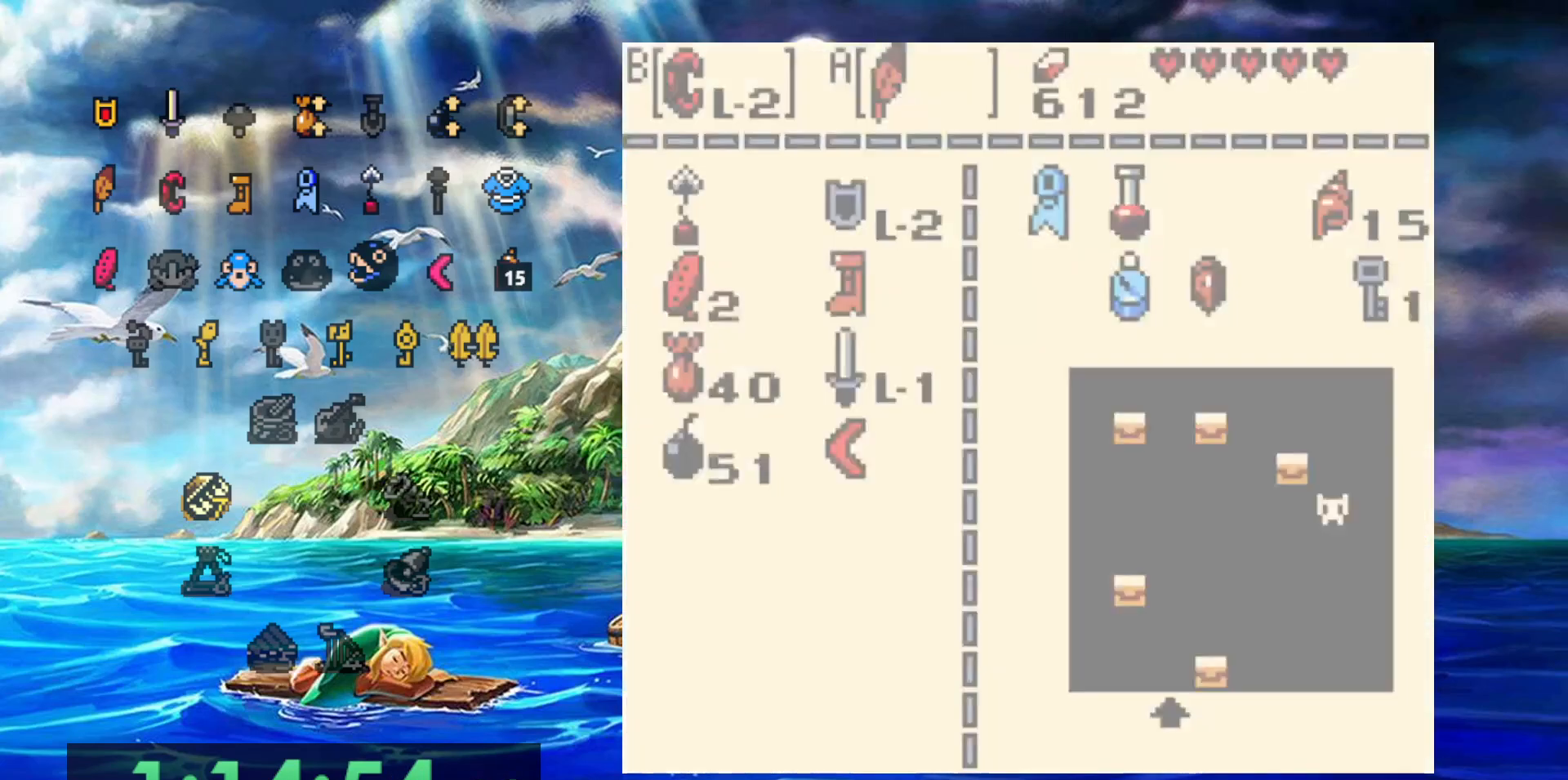
{"dt_ms": 500, "buttons": ["B"], "events": [[400, "B", "down"]]}